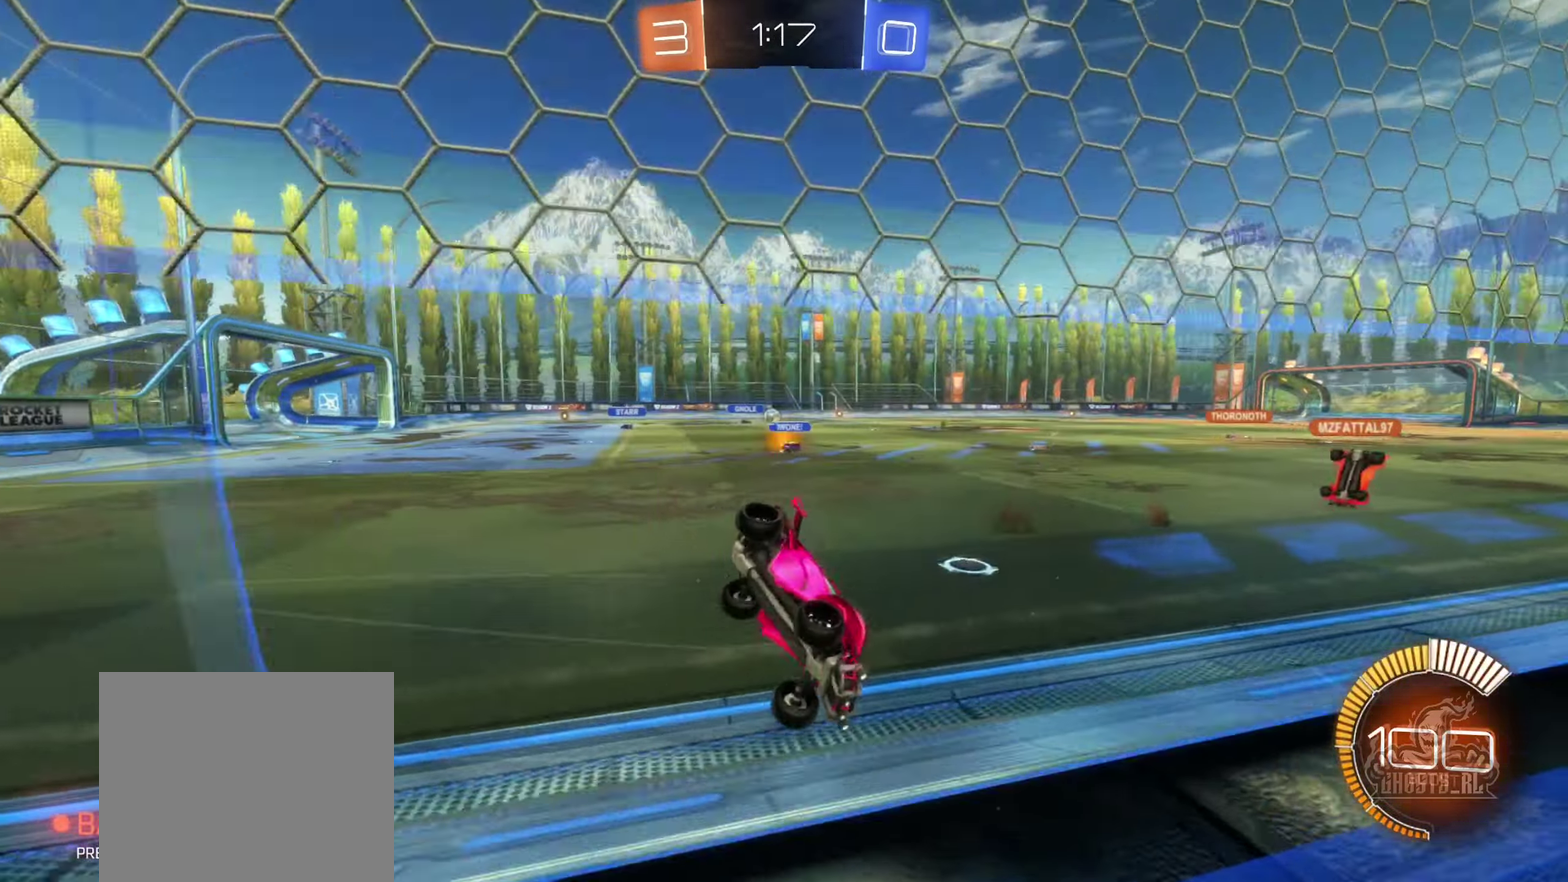
Gameplay with a controller (Xbox layout); each line is a JSON object with the inputs held at the frame after it. "events" lists button and stick changes between this image and that frame as [ms after this image, input, new state], when the widget could be followed in between. Not read: HOME.
{"buttons": ["B", "R1"], "left_stick": "down-right", "right_stick": "center", "events": [[17, "left_stick", "center"], [300, "left_stick", "right"], [384, "R1", "down"], [400, "B", "down"], [483, "left_stick", "down-right"]]}
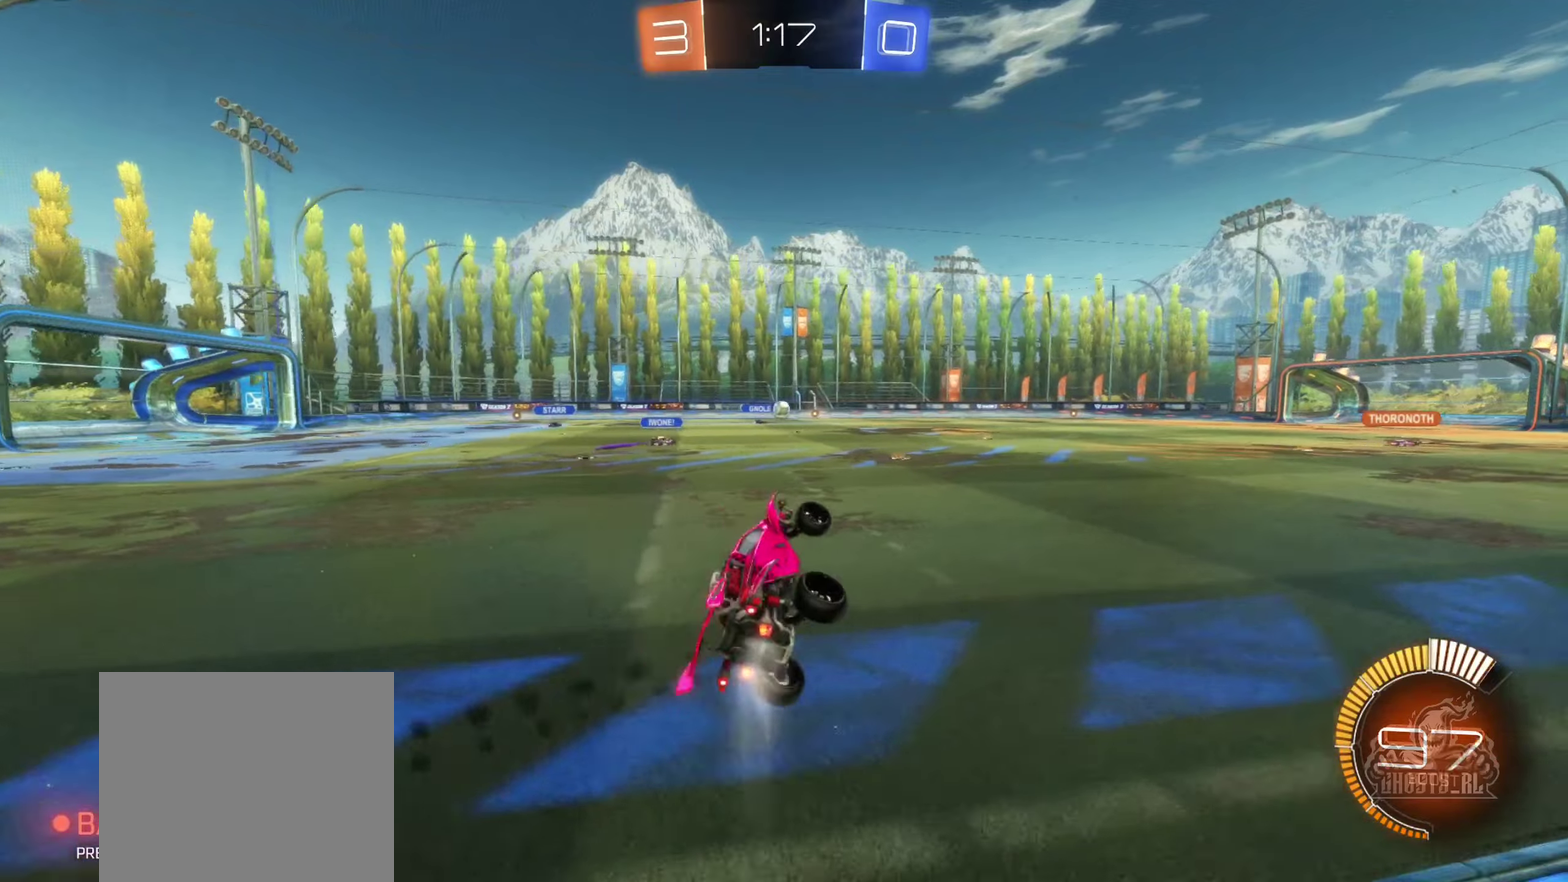
{"buttons": [], "left_stick": "center", "right_stick": "center", "events": [[150, "R1", "up"], [183, "left_stick", "down"], [200, "B", "up"], [333, "left_stick", "down-left"], [383, "left_stick", "center"]]}
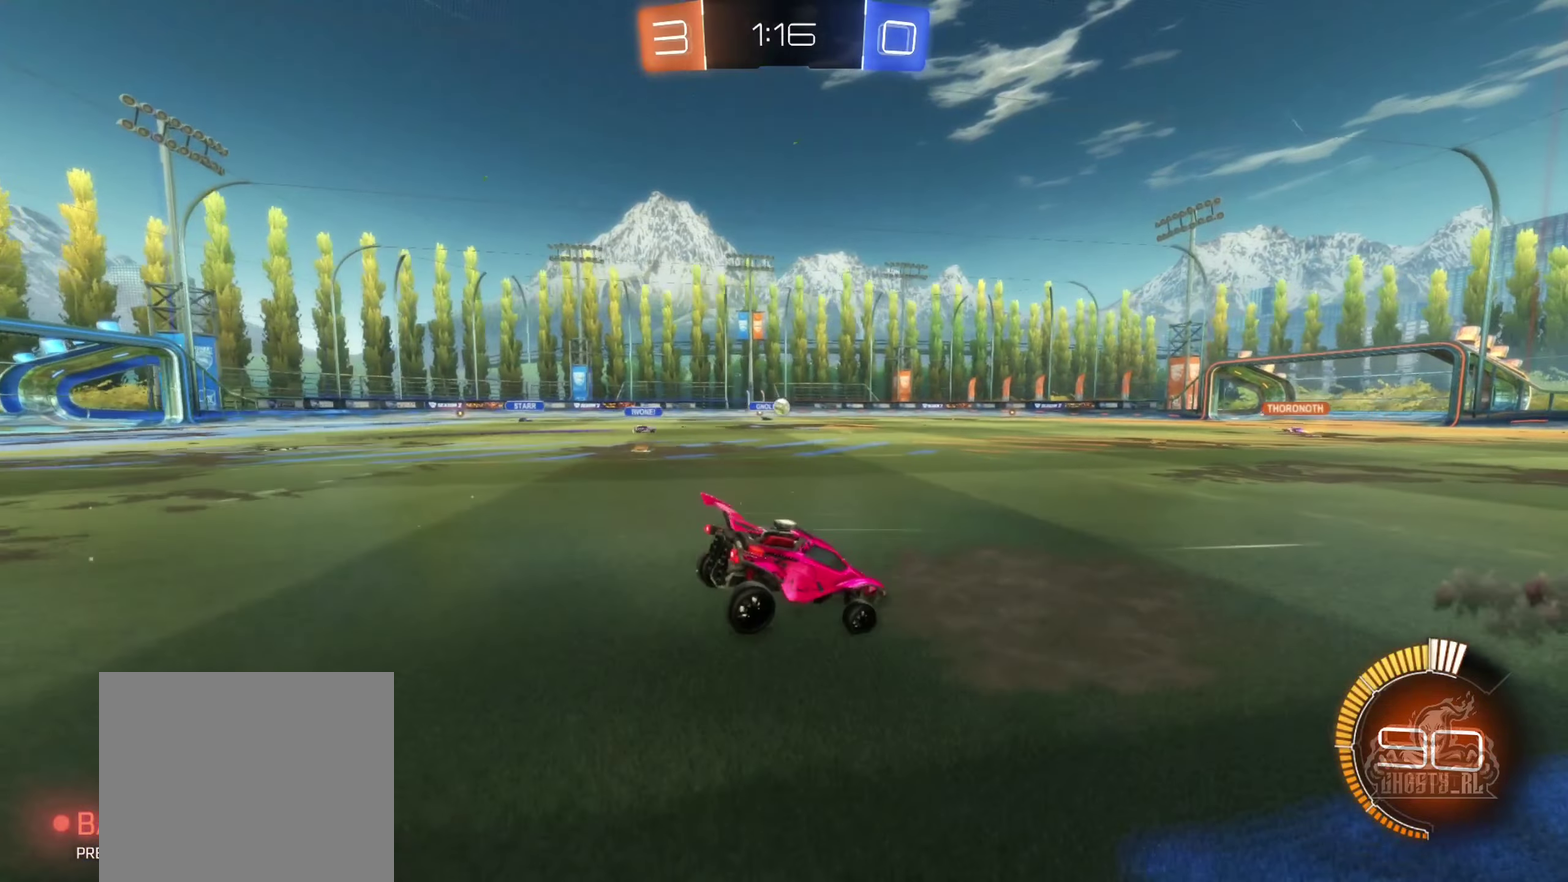
{"buttons": ["B", "R2"], "left_stick": "center", "right_stick": "center", "events": [[16, "left_stick", "down-left"], [183, "left_stick", "left"], [233, "R2", "down"], [266, "left_stick", "center"], [466, "B", "down"]]}
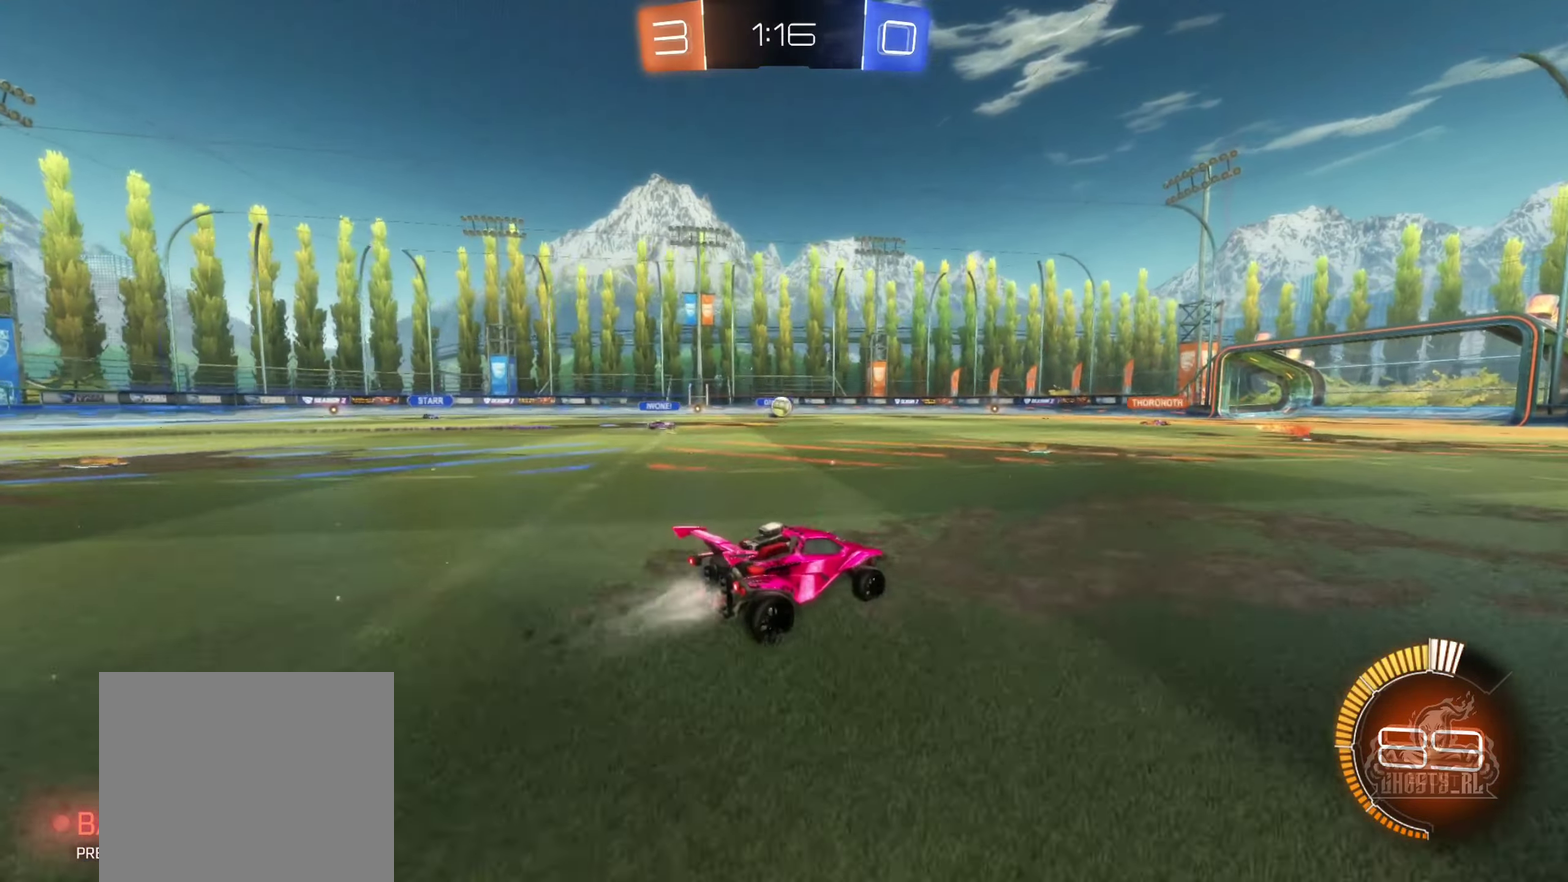
{"buttons": ["R2"], "left_stick": "center", "right_stick": "center", "events": [[216, "B", "up"]]}
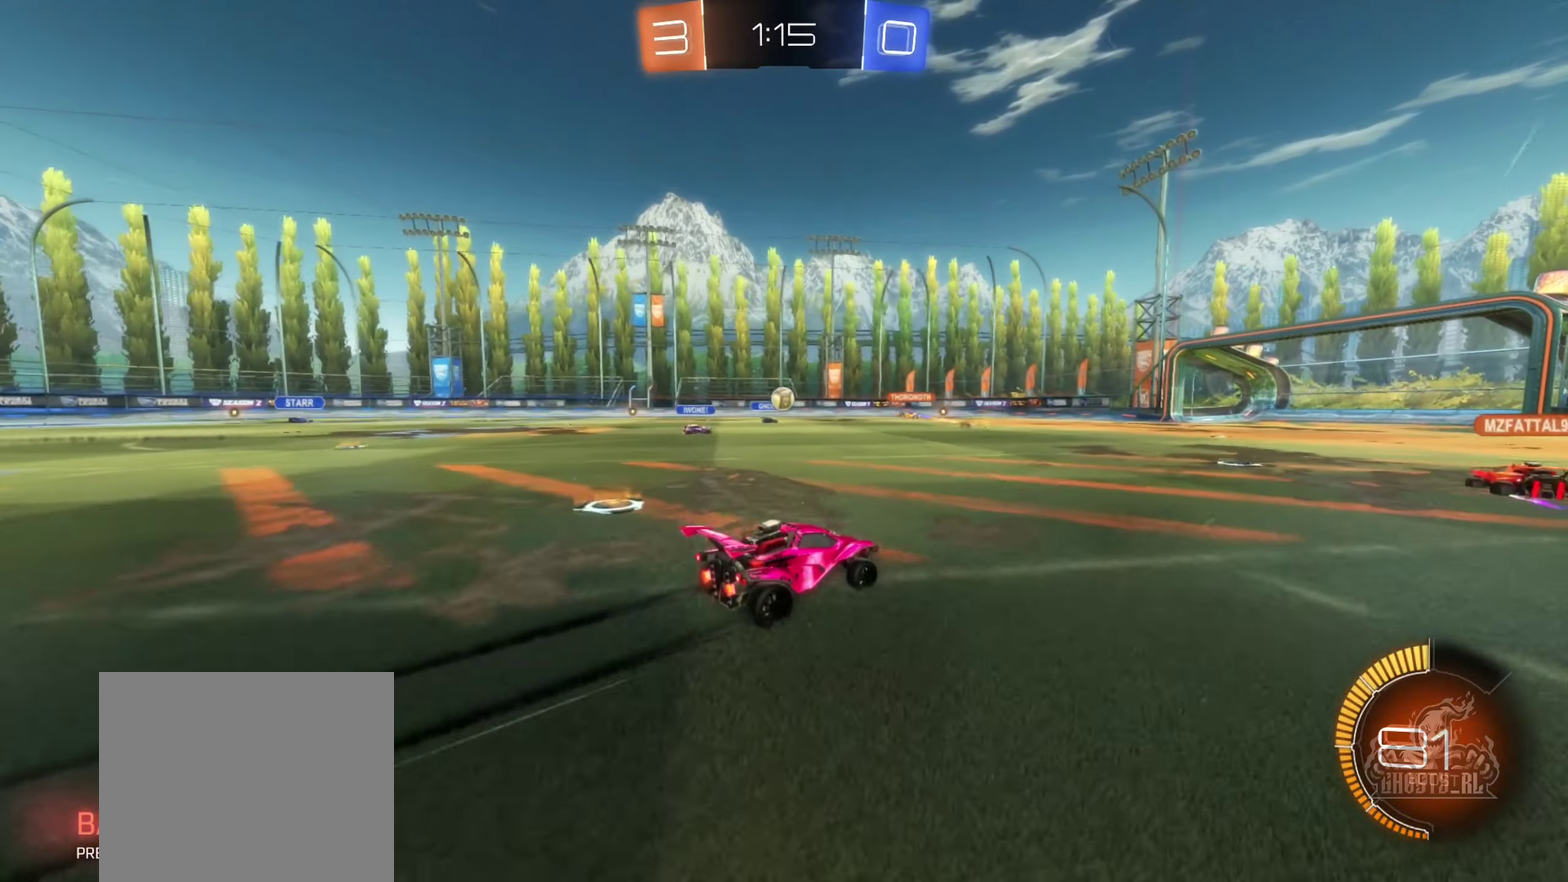
{"buttons": ["R2"], "left_stick": "left", "right_stick": "center", "events": [[266, "left_stick", "left"]]}
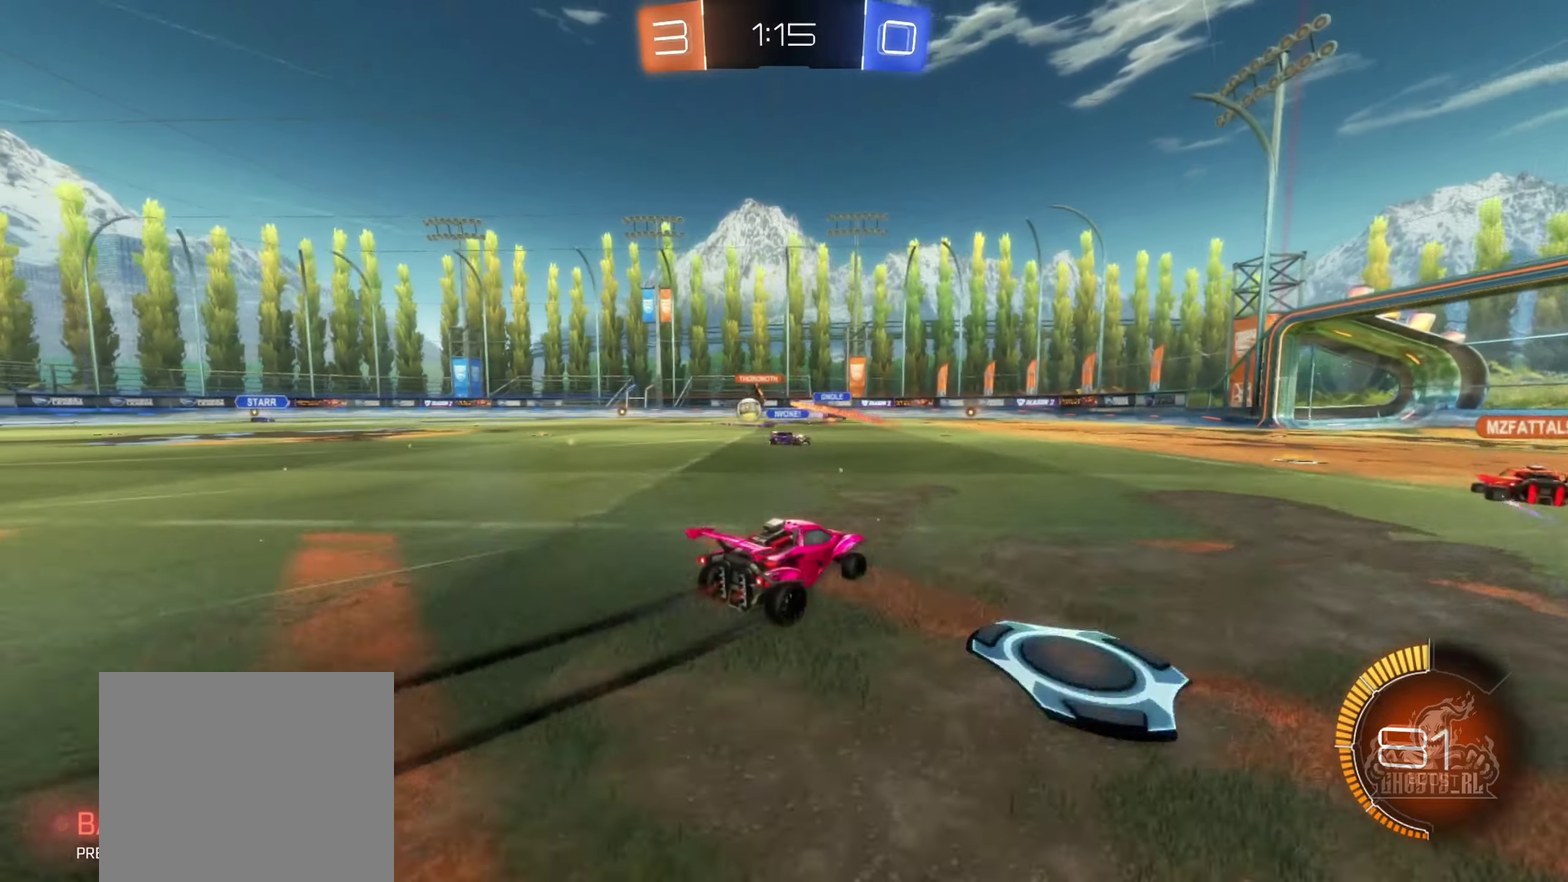
{"buttons": ["R2"], "left_stick": "right", "right_stick": "center", "events": [[150, "left_stick", "right"]]}
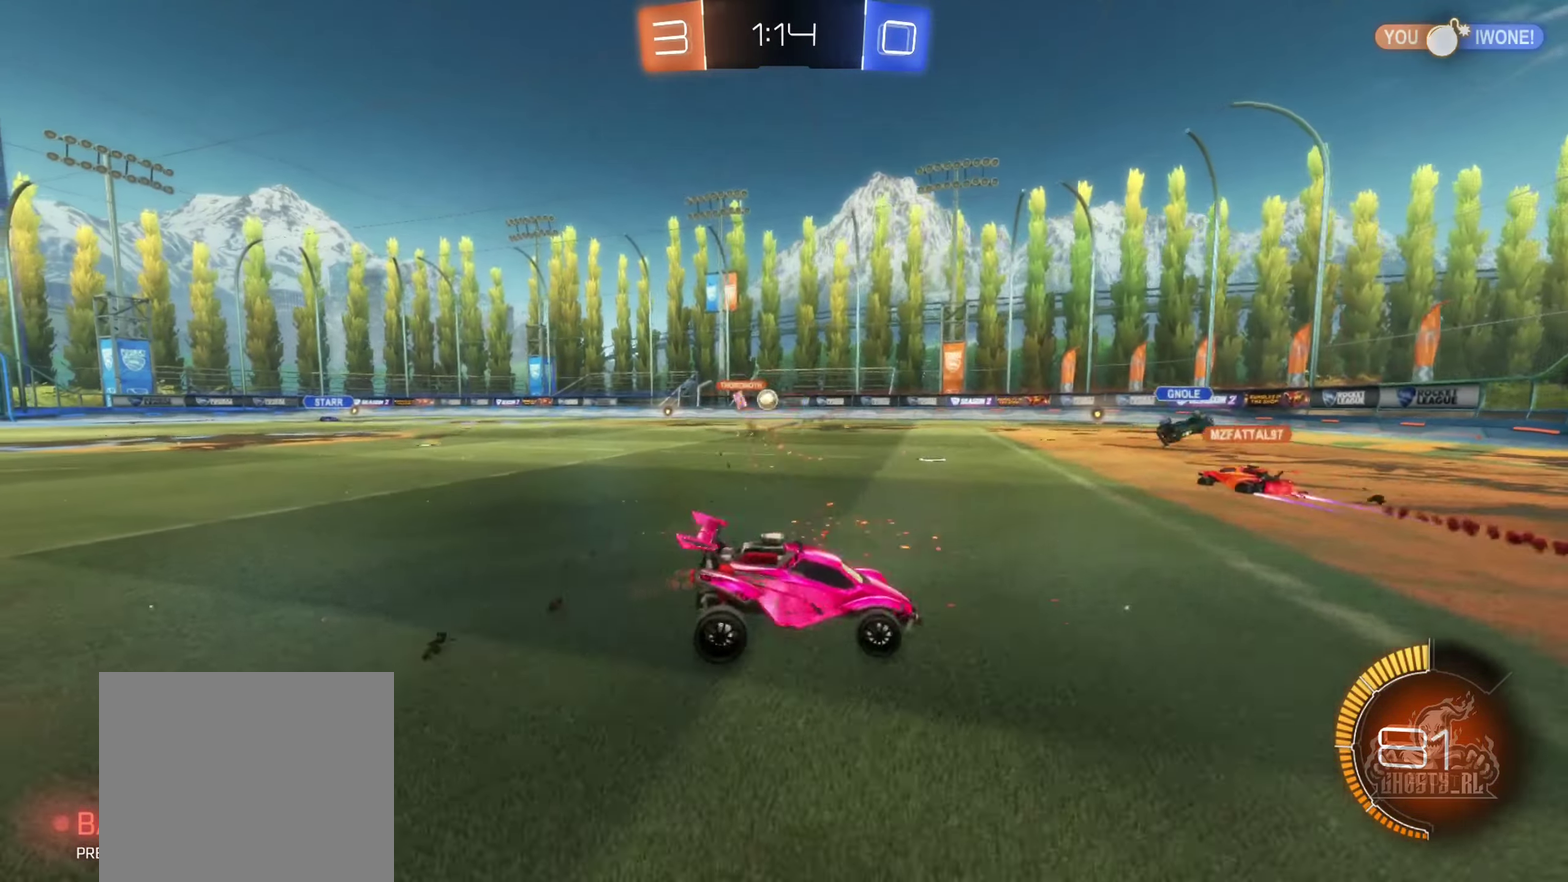
{"buttons": ["R2"], "left_stick": "right", "right_stick": "center", "events": [[150, "left_stick", "center"], [233, "left_stick", "left"], [316, "left_stick", "center"], [450, "left_stick", "right"]]}
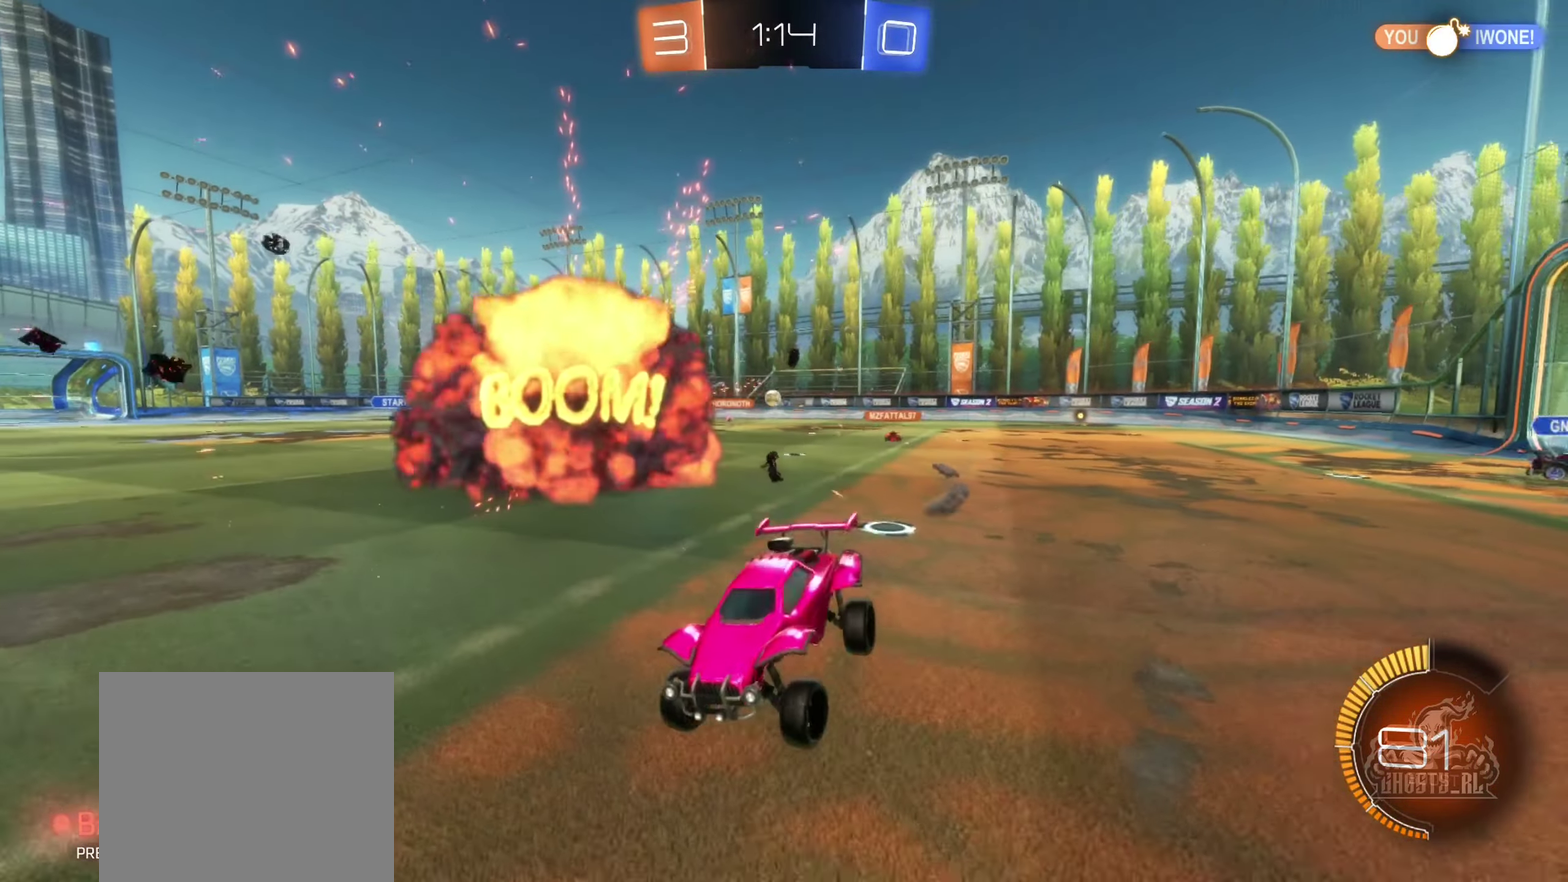
{"buttons": ["R2"], "left_stick": "right", "right_stick": "center", "events": []}
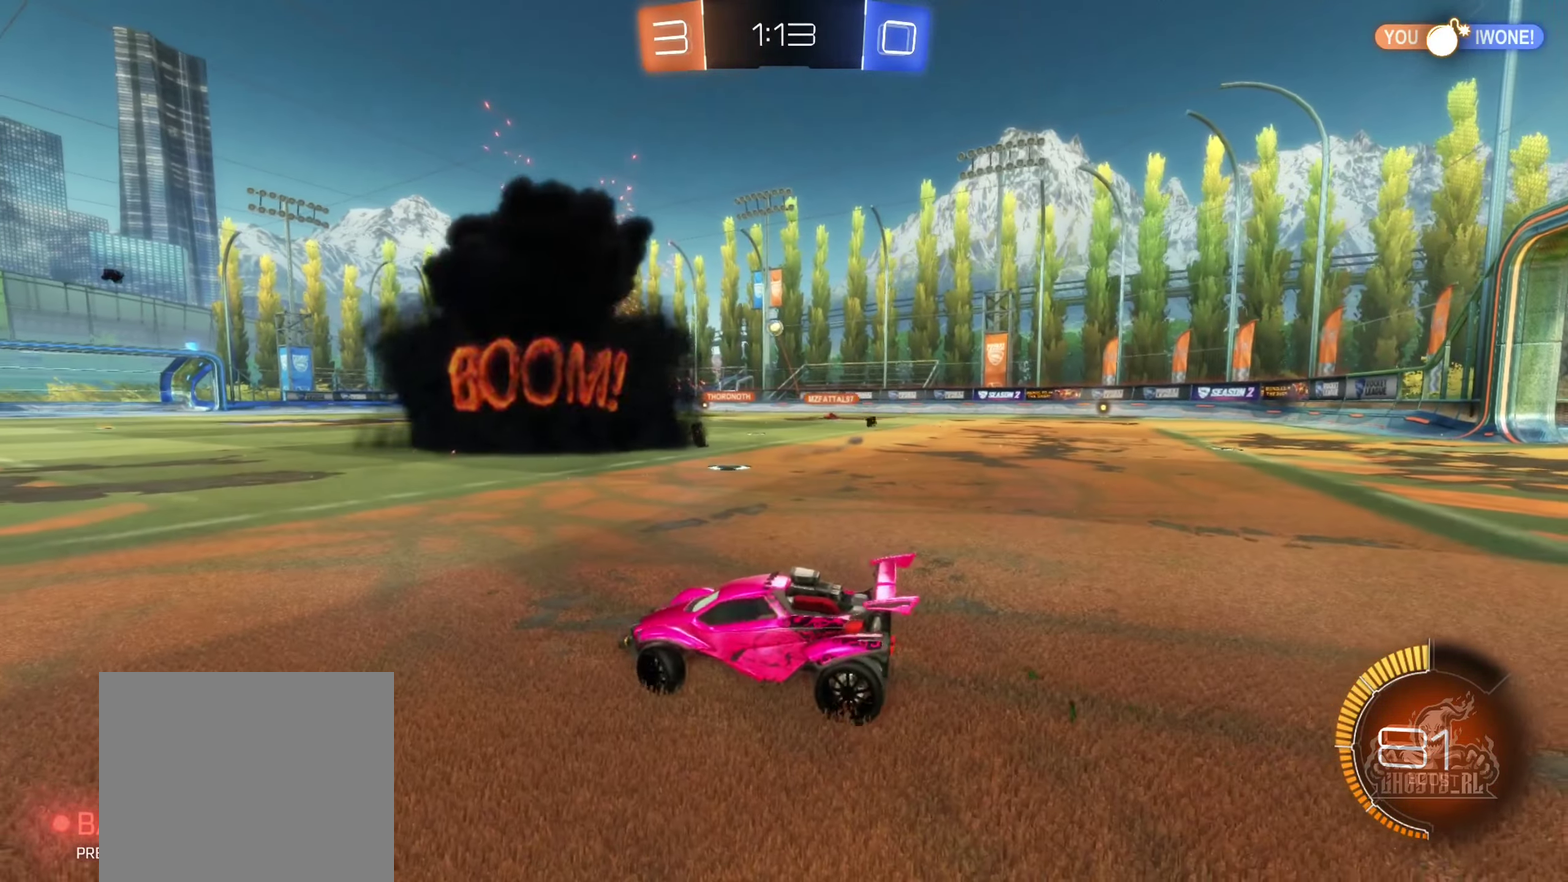
{"buttons": ["R2"], "left_stick": "right", "right_stick": "center", "events": []}
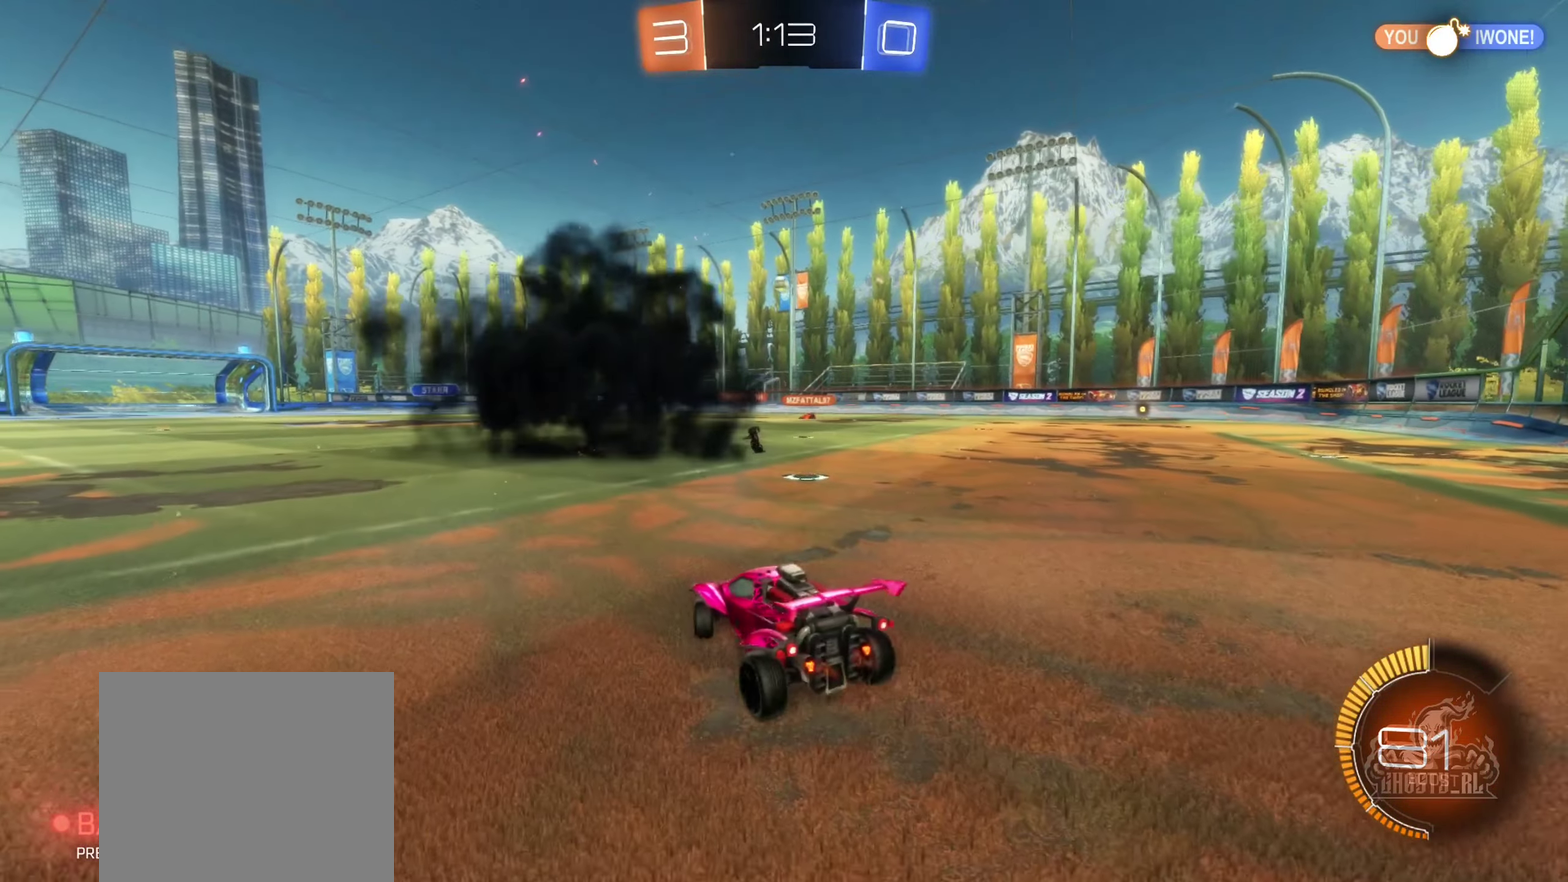
{"buttons": ["R2"], "left_stick": "right", "right_stick": "center", "events": []}
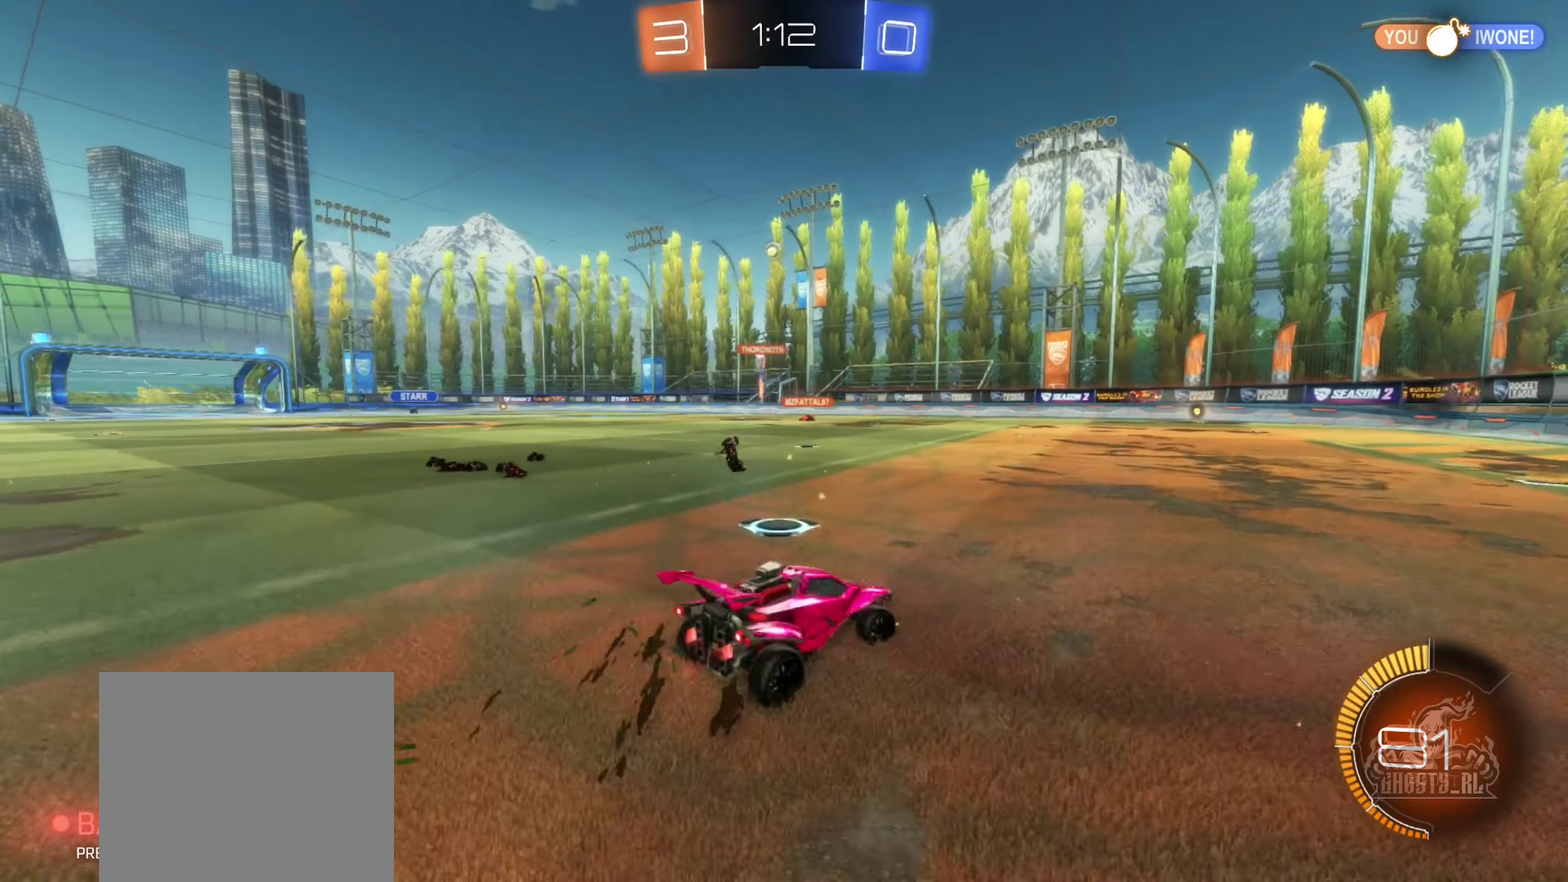
{"buttons": ["R2"], "left_stick": "left", "right_stick": "center", "events": [[183, "left_stick", "center"], [316, "left_stick", "left"]]}
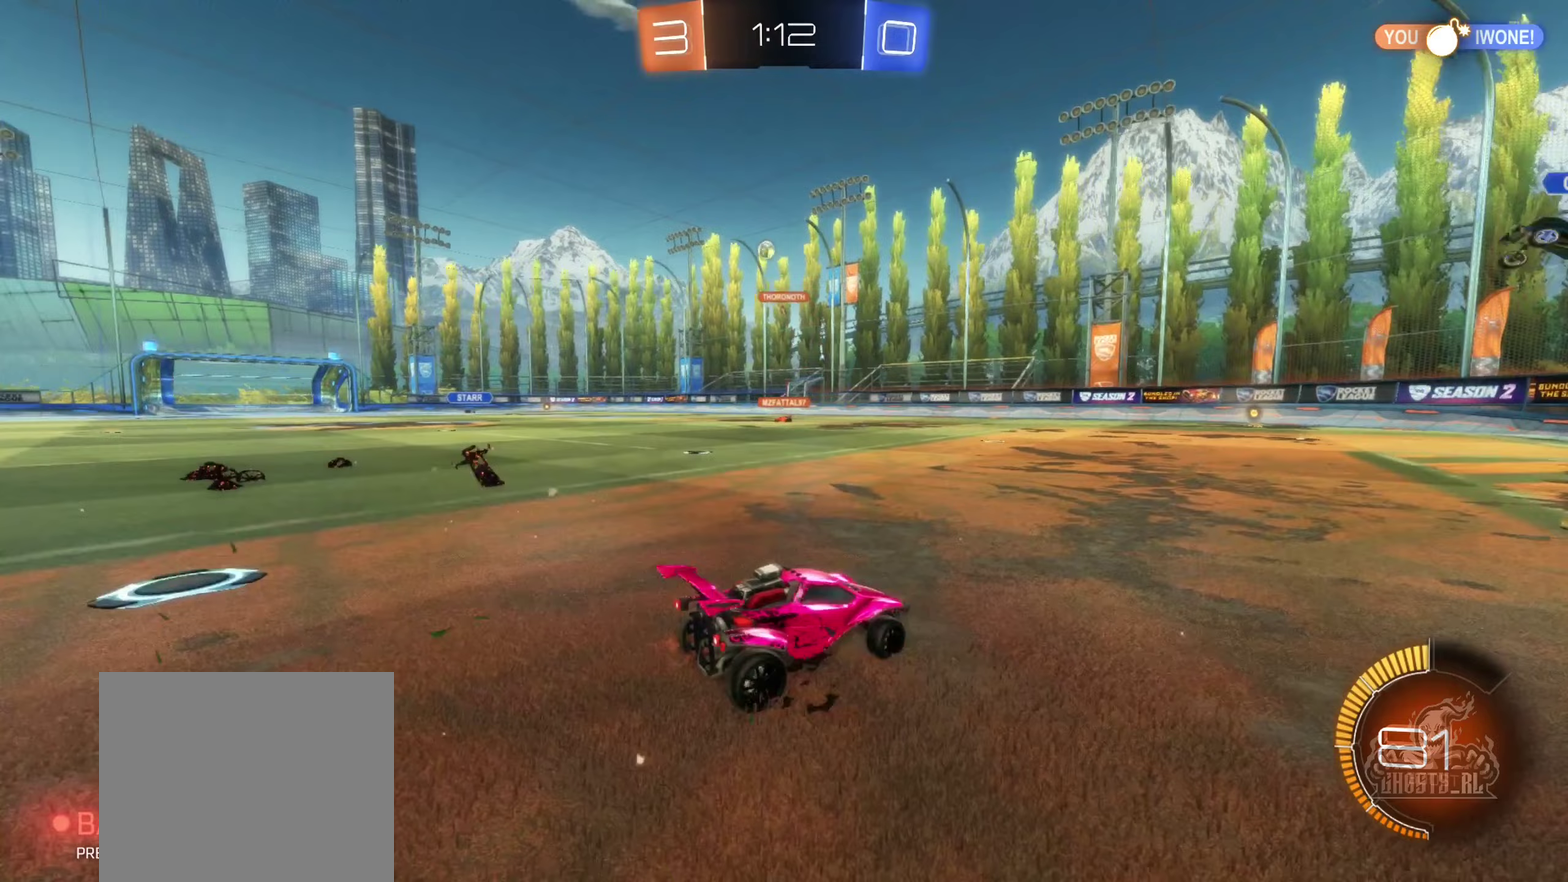
{"buttons": ["R2"], "left_stick": "left", "right_stick": "center", "events": [[83, "left_stick", "up-left"], [200, "left_stick", "center"], [267, "left_stick", "right"], [417, "left_stick", "up-left"], [467, "left_stick", "left"]]}
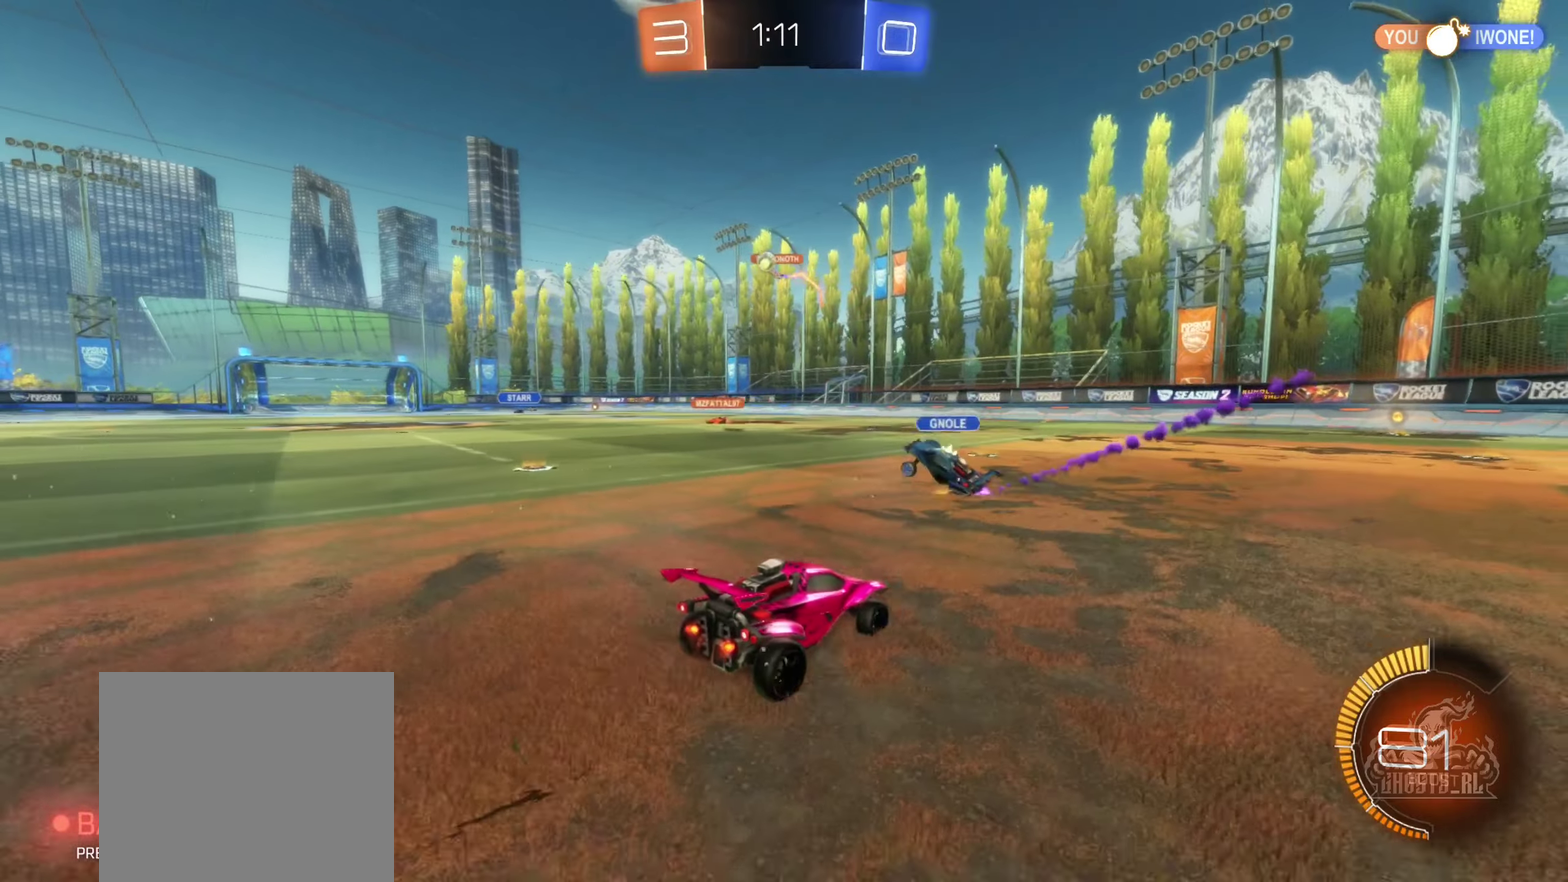
{"buttons": ["R2"], "left_stick": "center", "right_stick": "center", "events": [[167, "left_stick", "center"], [317, "left_stick", "right"], [467, "left_stick", "center"]]}
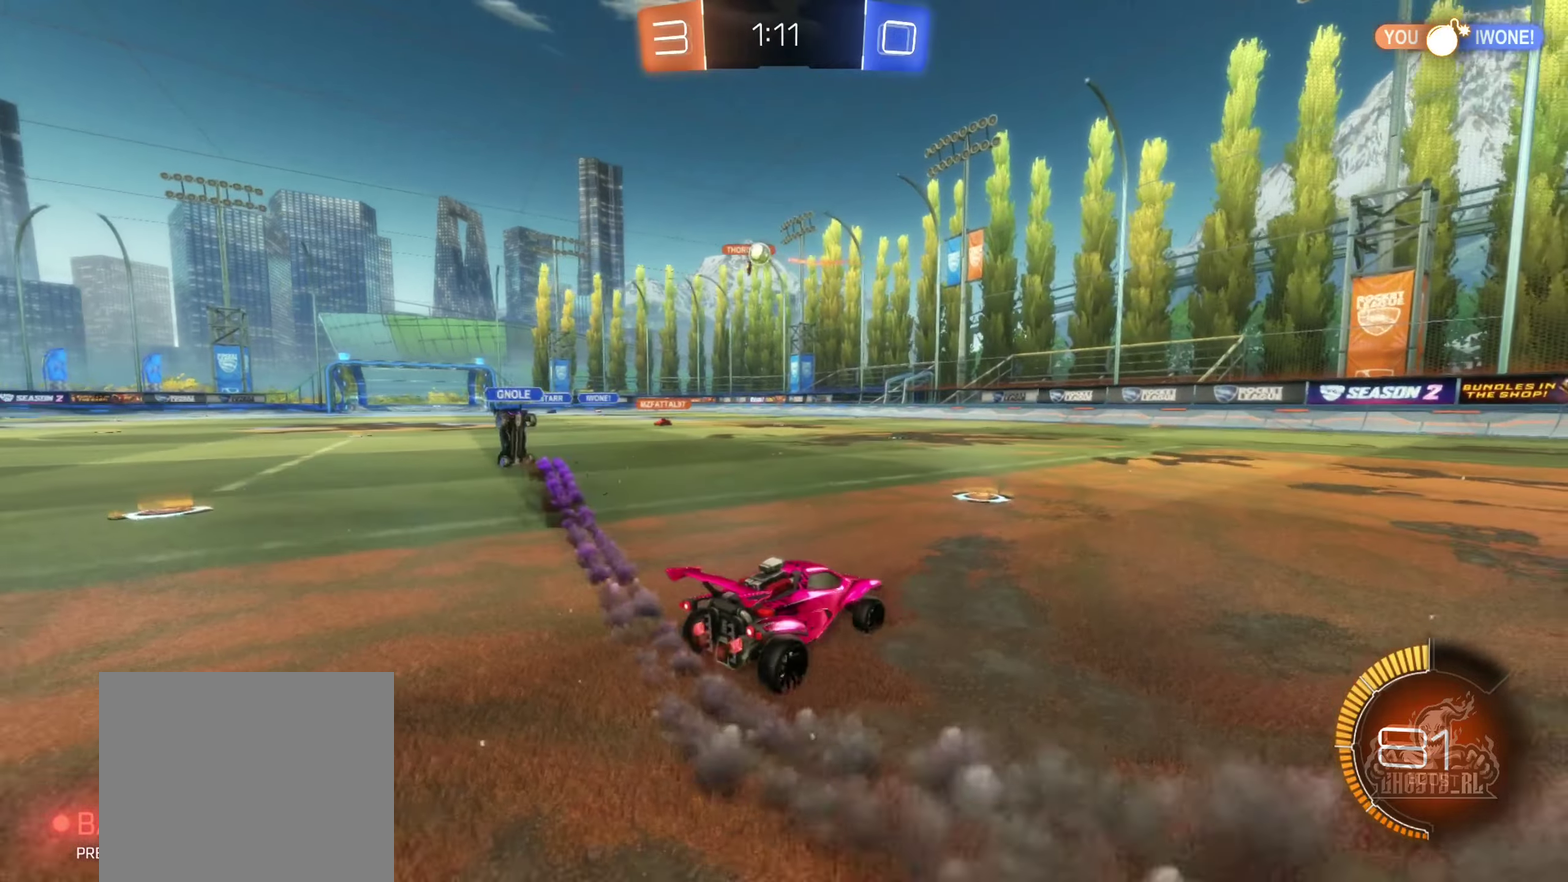
{"buttons": ["R2"], "left_stick": "left", "right_stick": "center", "events": [[50, "left_stick", "left"]]}
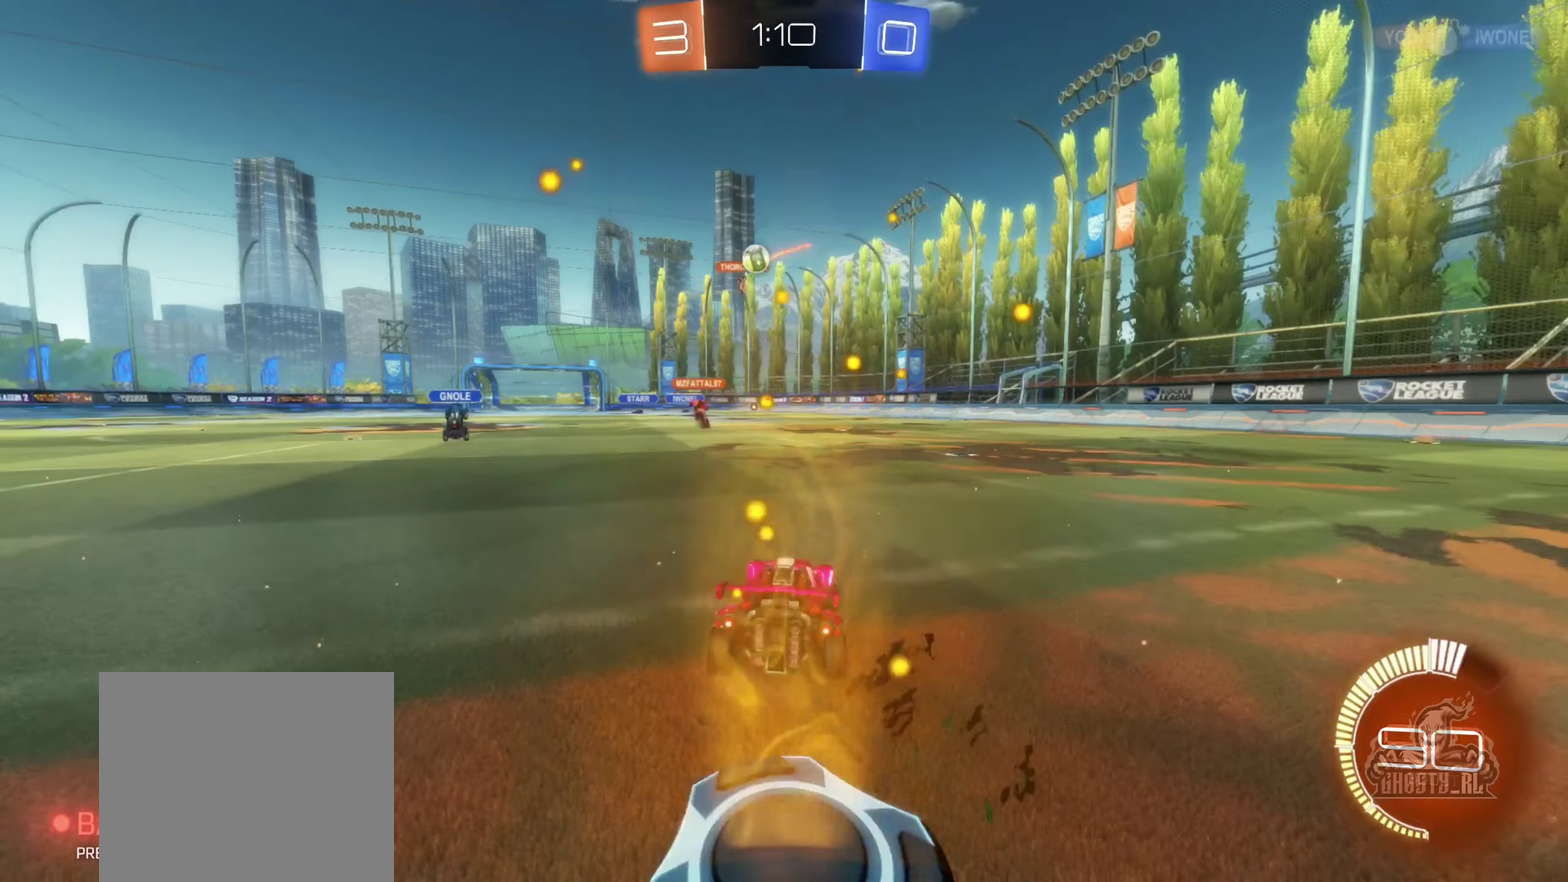
{"buttons": ["R2"], "left_stick": "center", "right_stick": "center", "events": [[500, "left_stick", "center"]]}
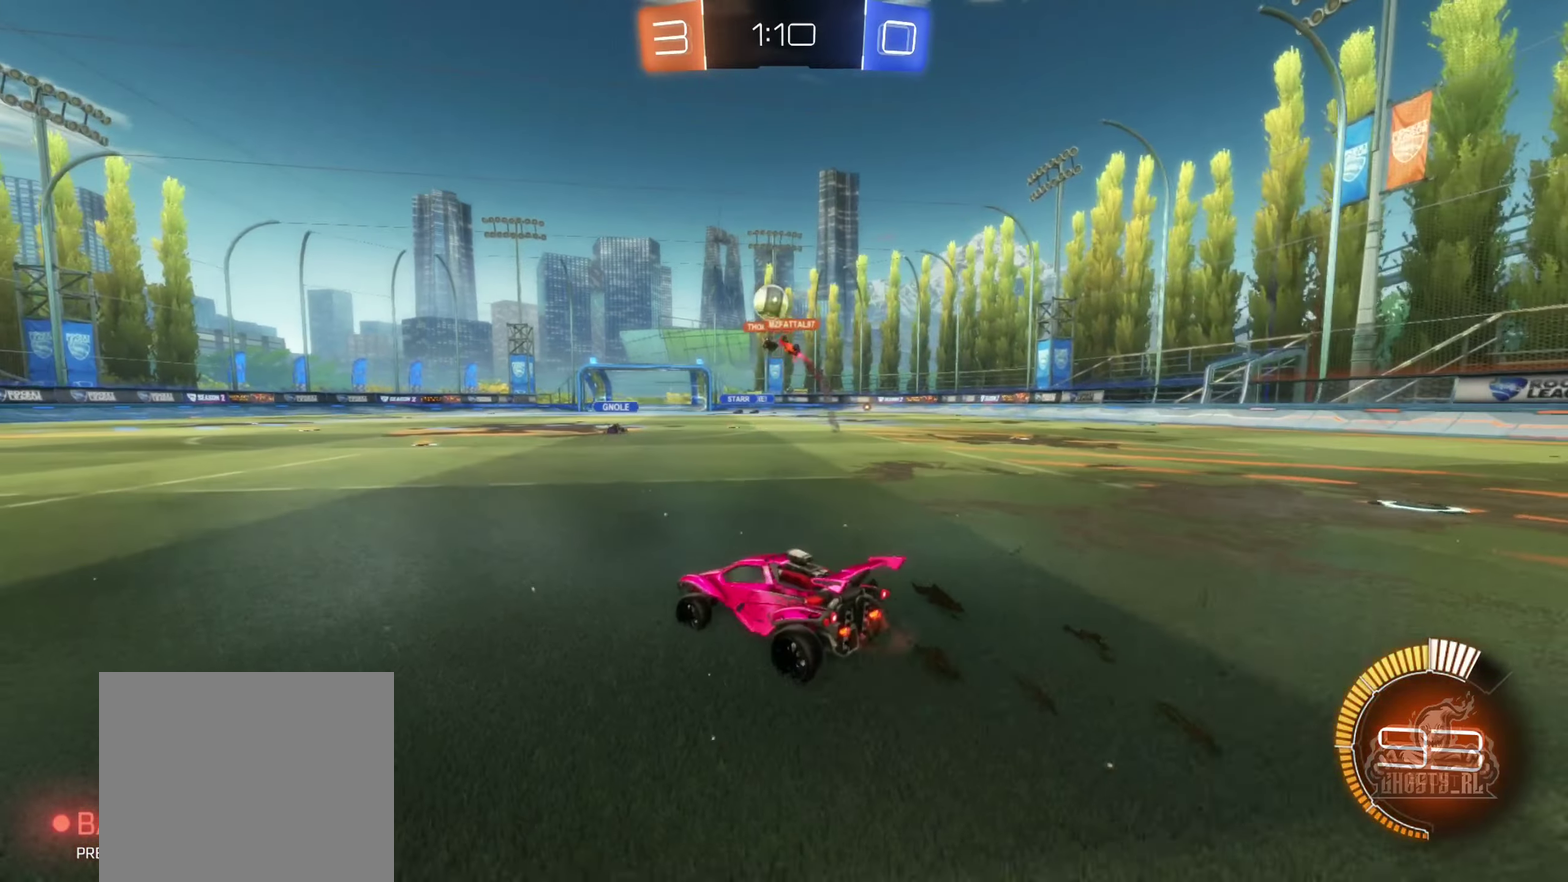
{"buttons": ["B", "R2"], "left_stick": "left", "right_stick": "center", "events": [[50, "B", "down"], [300, "B", "up"], [400, "left_stick", "left"], [433, "B", "down"]]}
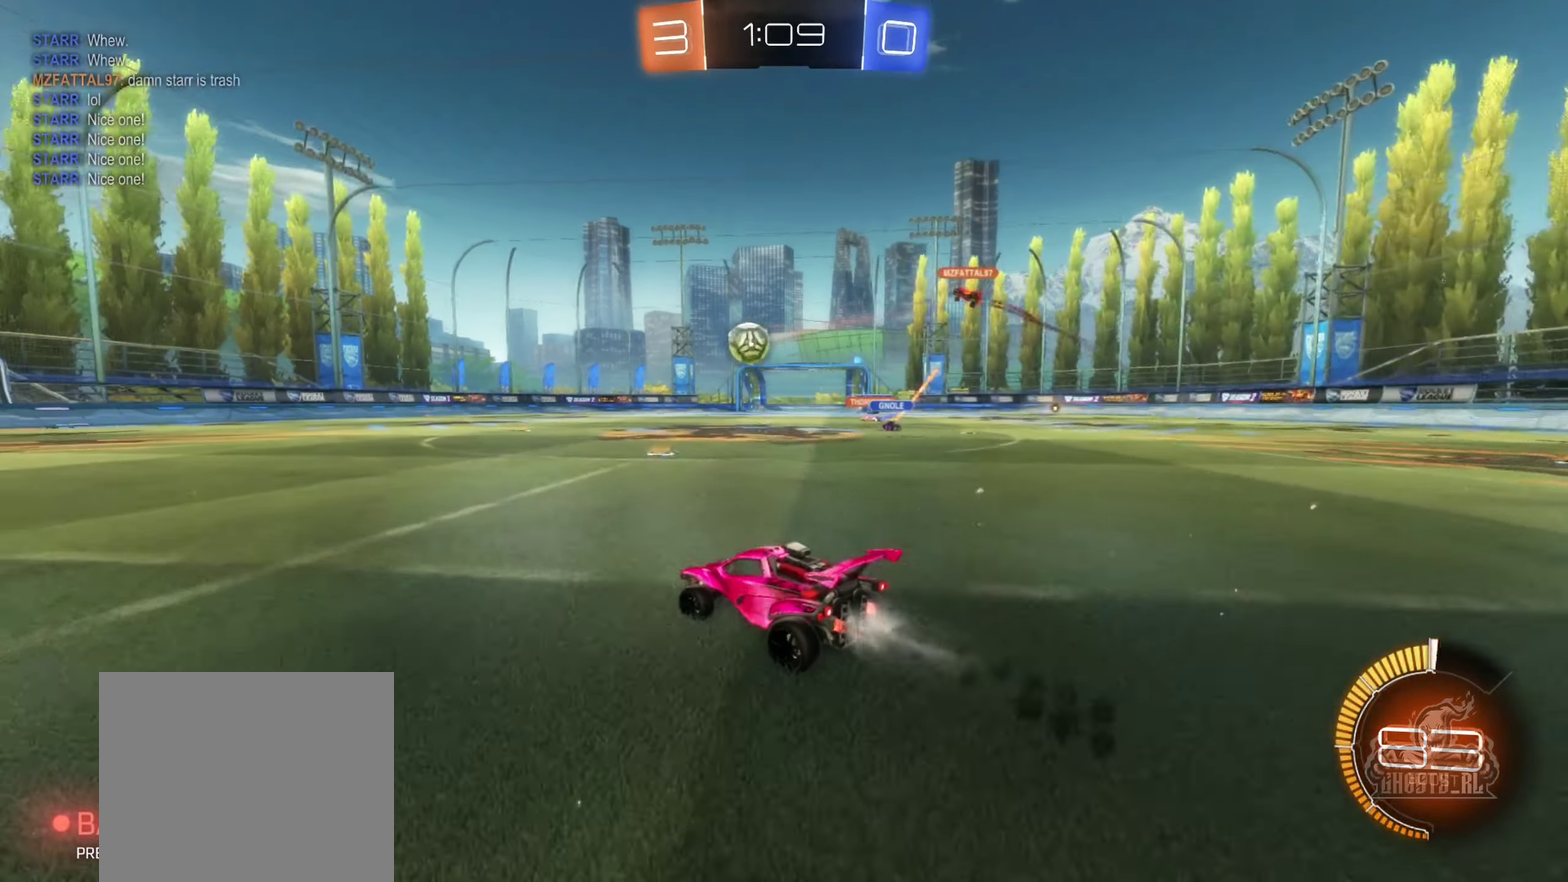
{"buttons": ["B", "R2"], "left_stick": "center", "right_stick": "center", "events": [[50, "left_stick", "center"], [383, "left_stick", "left"], [483, "left_stick", "center"]]}
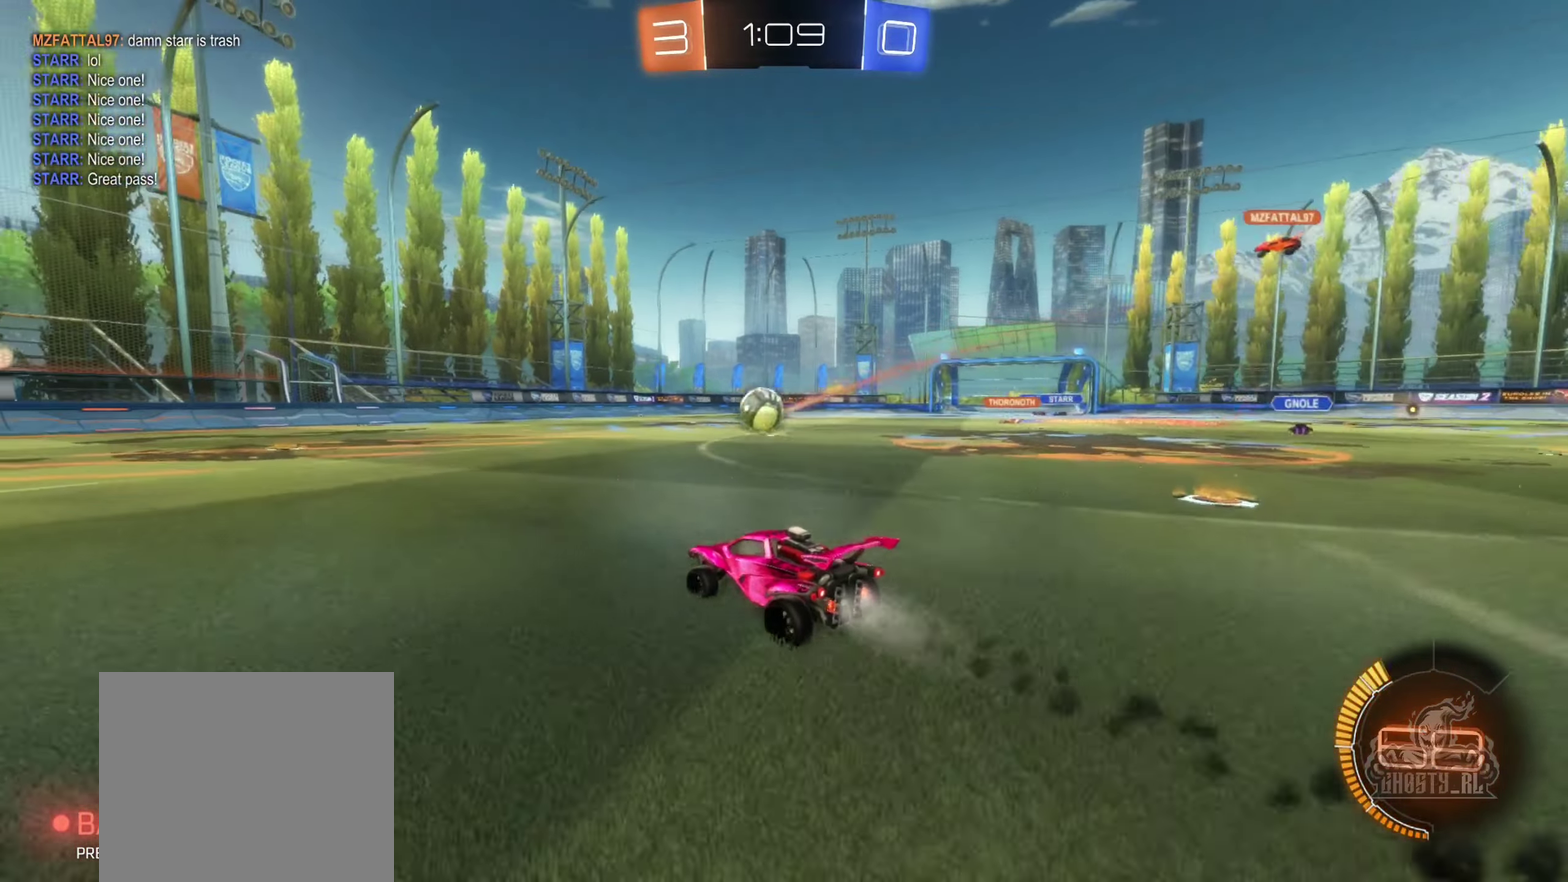
{"buttons": ["R2"], "left_stick": "left", "right_stick": "center", "events": [[117, "B", "up"], [300, "left_stick", "left"]]}
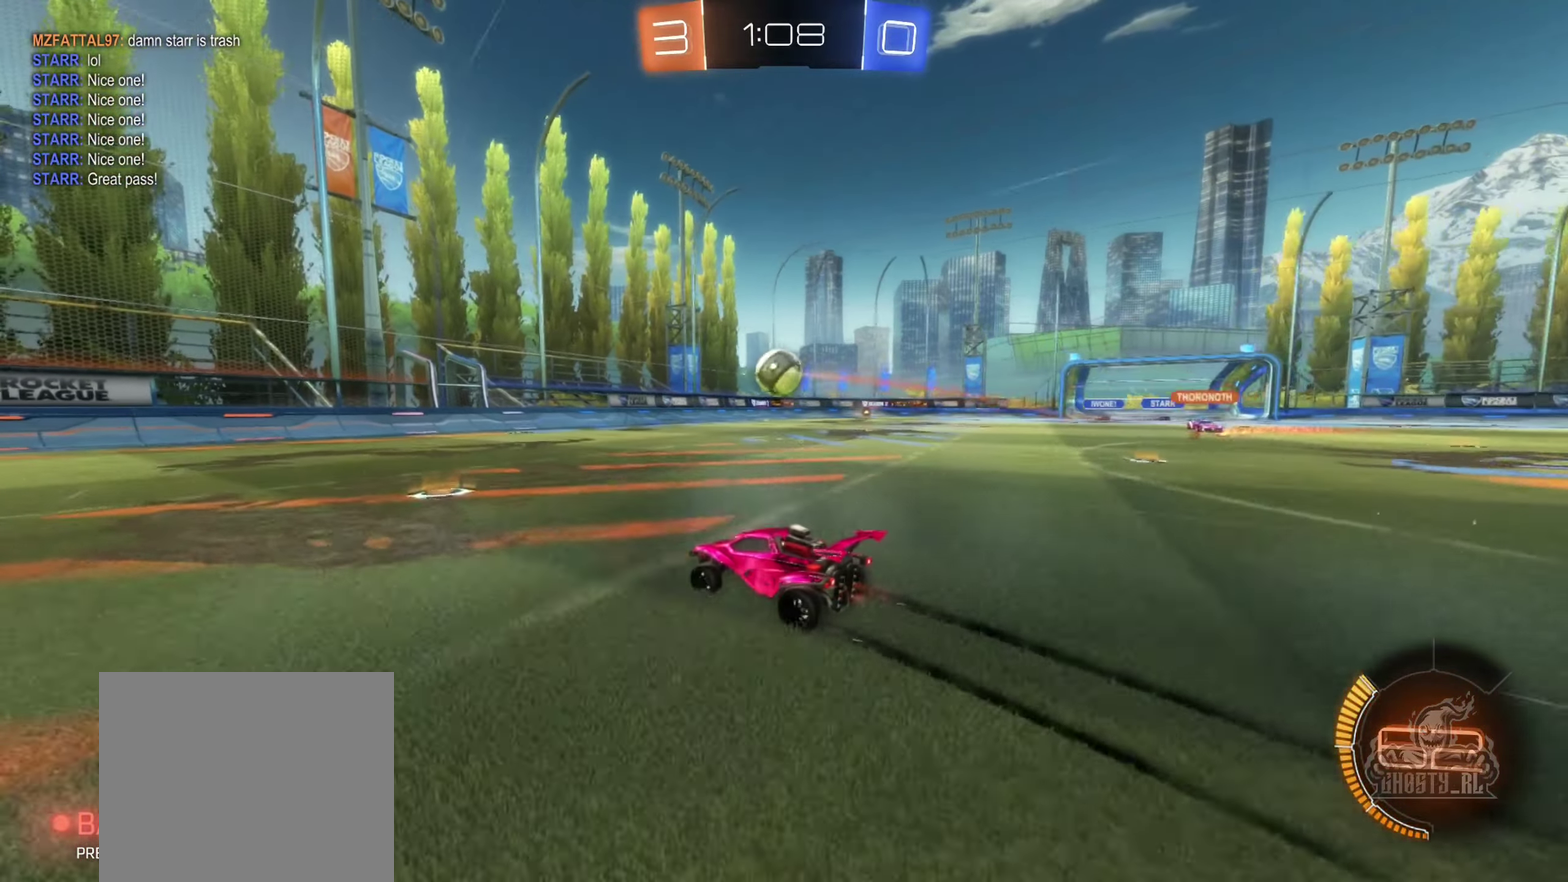
{"buttons": ["R2"], "left_stick": "center", "right_stick": "center", "events": [[33, "left_stick", "center"], [217, "R2", "up"], [317, "left_stick", "left"], [433, "left_stick", "center"], [450, "R2", "down"]]}
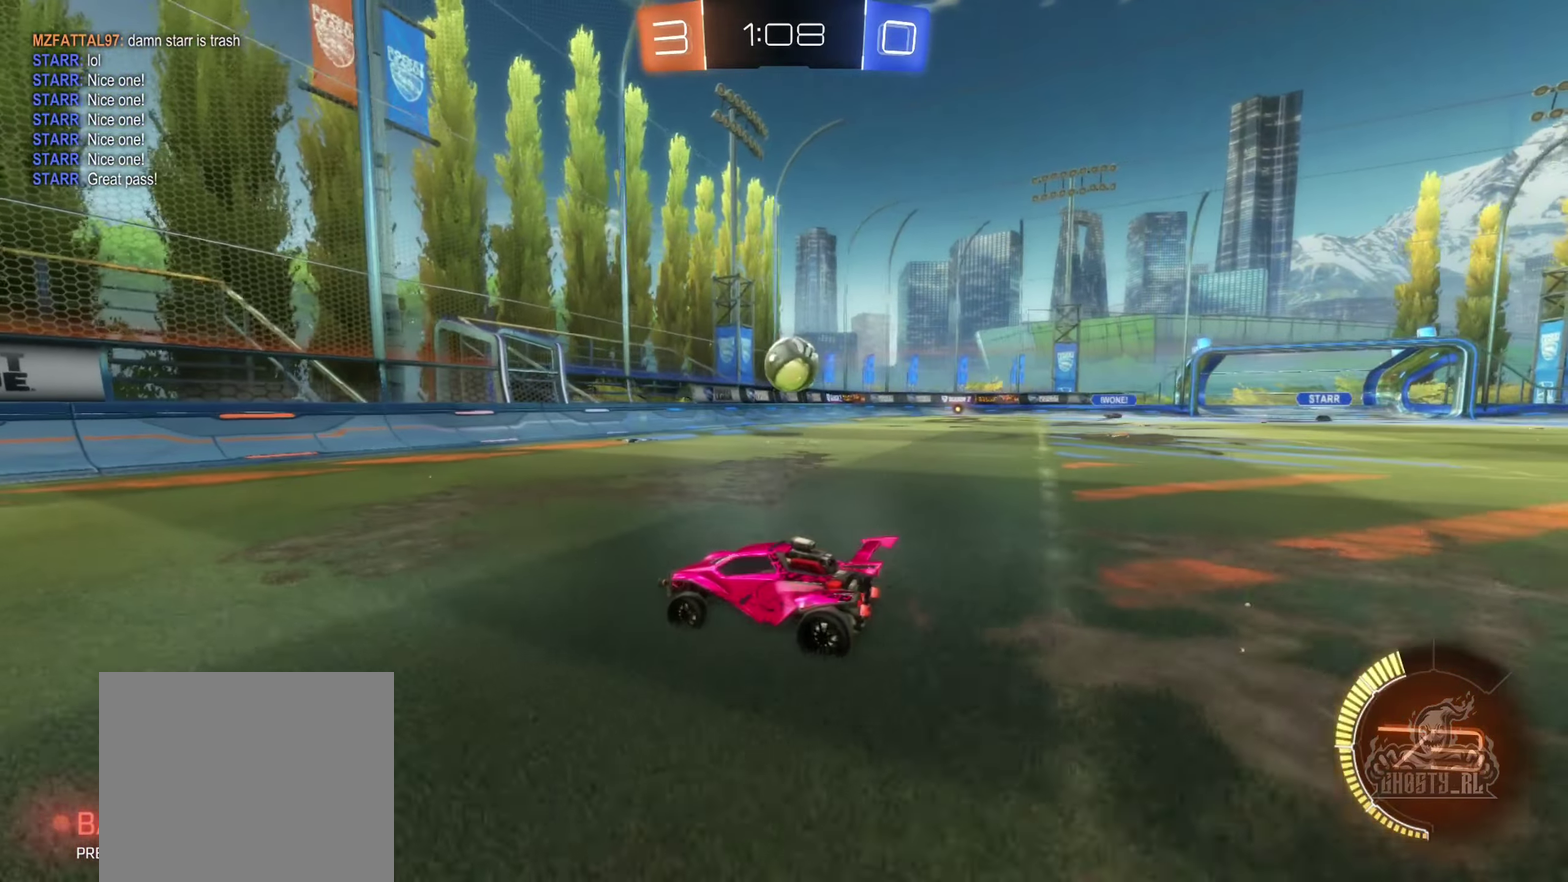
{"buttons": ["R2"], "left_stick": "right", "right_stick": "center", "events": [[450, "left_stick", "right"]]}
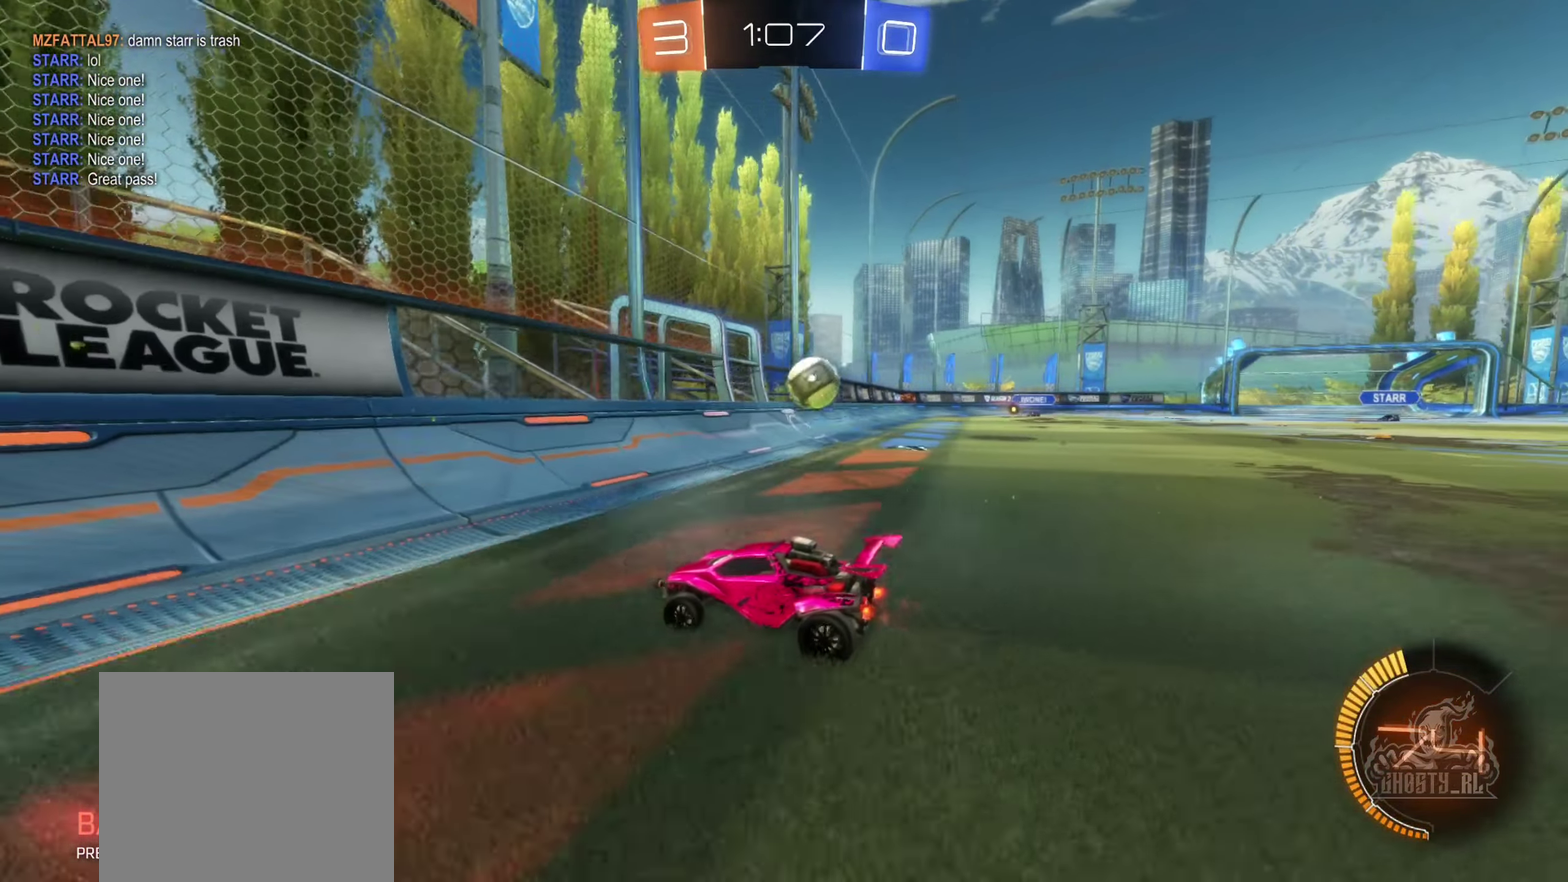
{"buttons": ["R2"], "left_stick": "center", "right_stick": "center", "events": [[100, "R2", "up"], [150, "L2", "down"], [250, "L2", "up"], [267, "R2", "down"], [467, "left_stick", "center"]]}
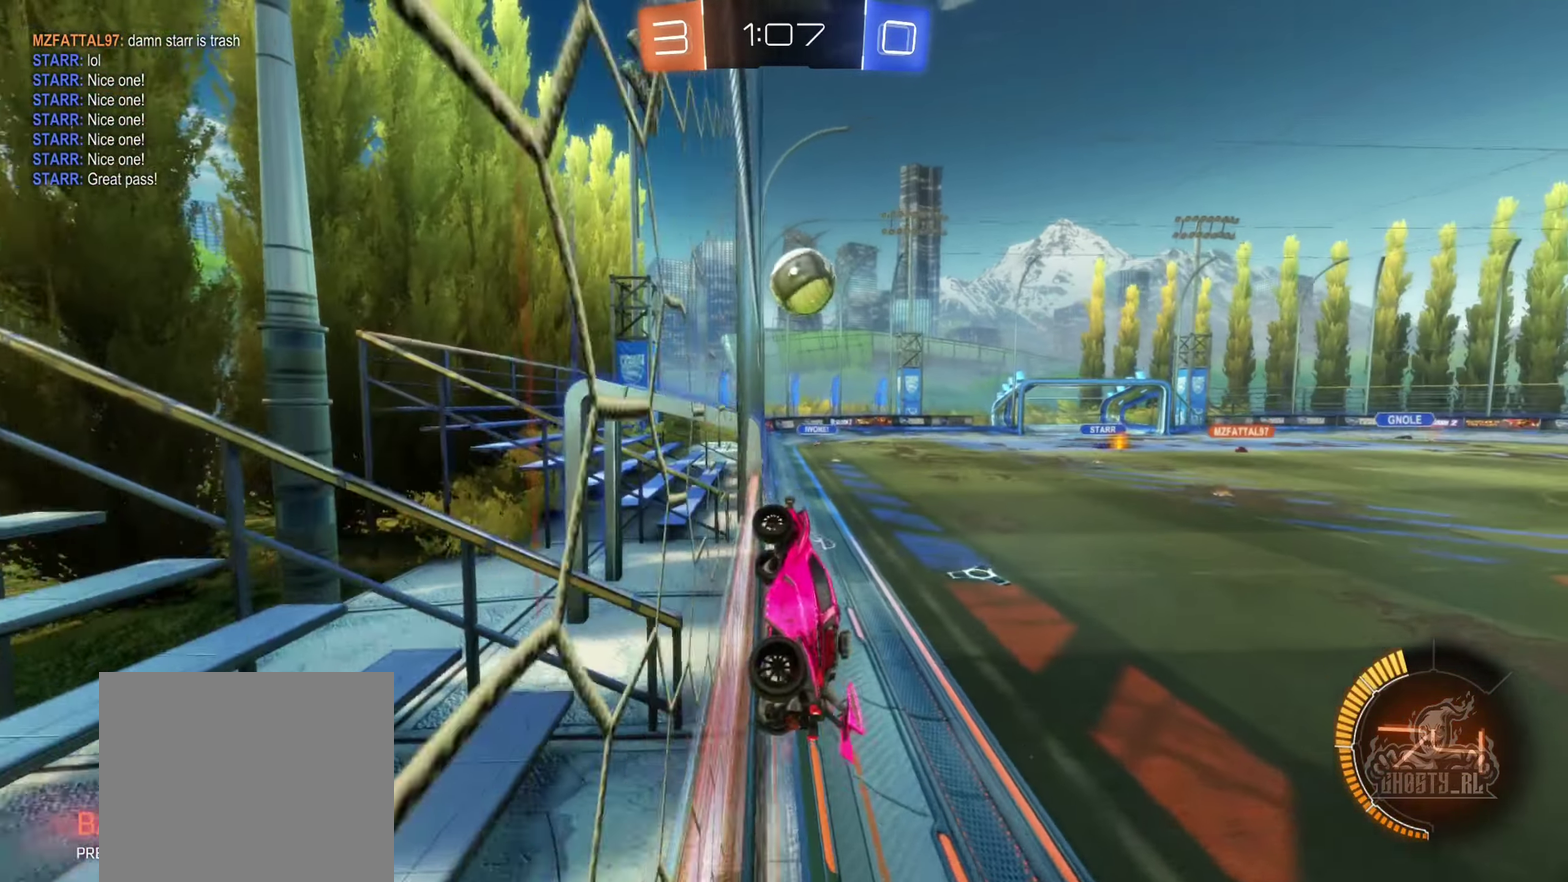
{"buttons": ["R2"], "left_stick": "center", "right_stick": "center", "events": [[84, "left_stick", "left"], [200, "left_stick", "center"], [250, "B", "down"], [384, "B", "up"]]}
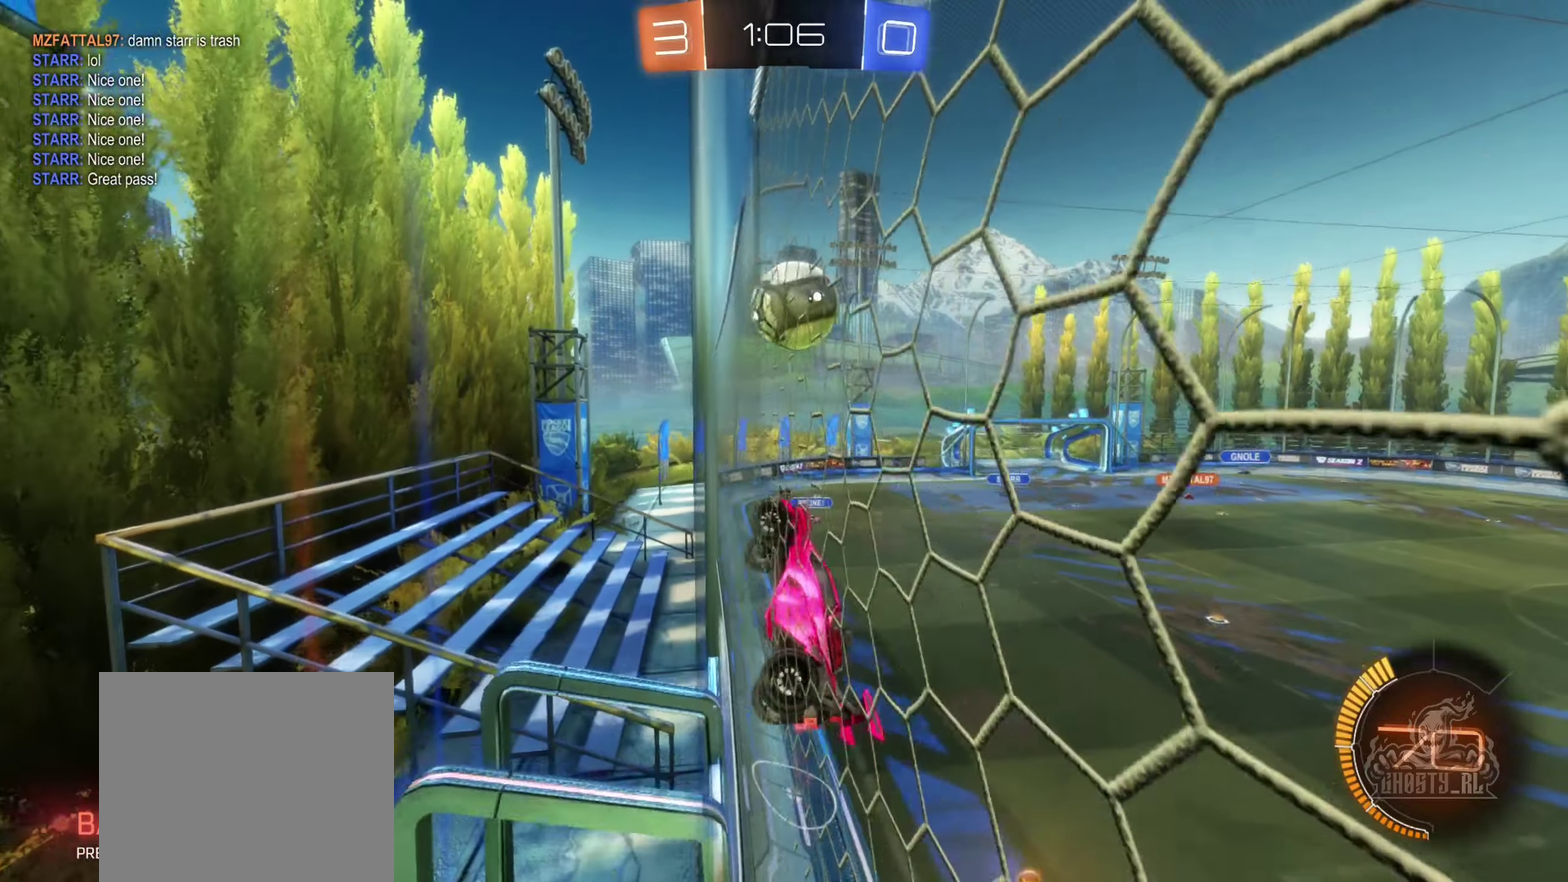
{"buttons": ["A", "R1"], "left_stick": "left", "right_stick": "center", "events": [[17, "left_stick", "right"], [250, "left_stick", "center"], [417, "left_stick", "left"], [450, "A", "down"], [484, "R2", "up"], [500, "R1", "down"]]}
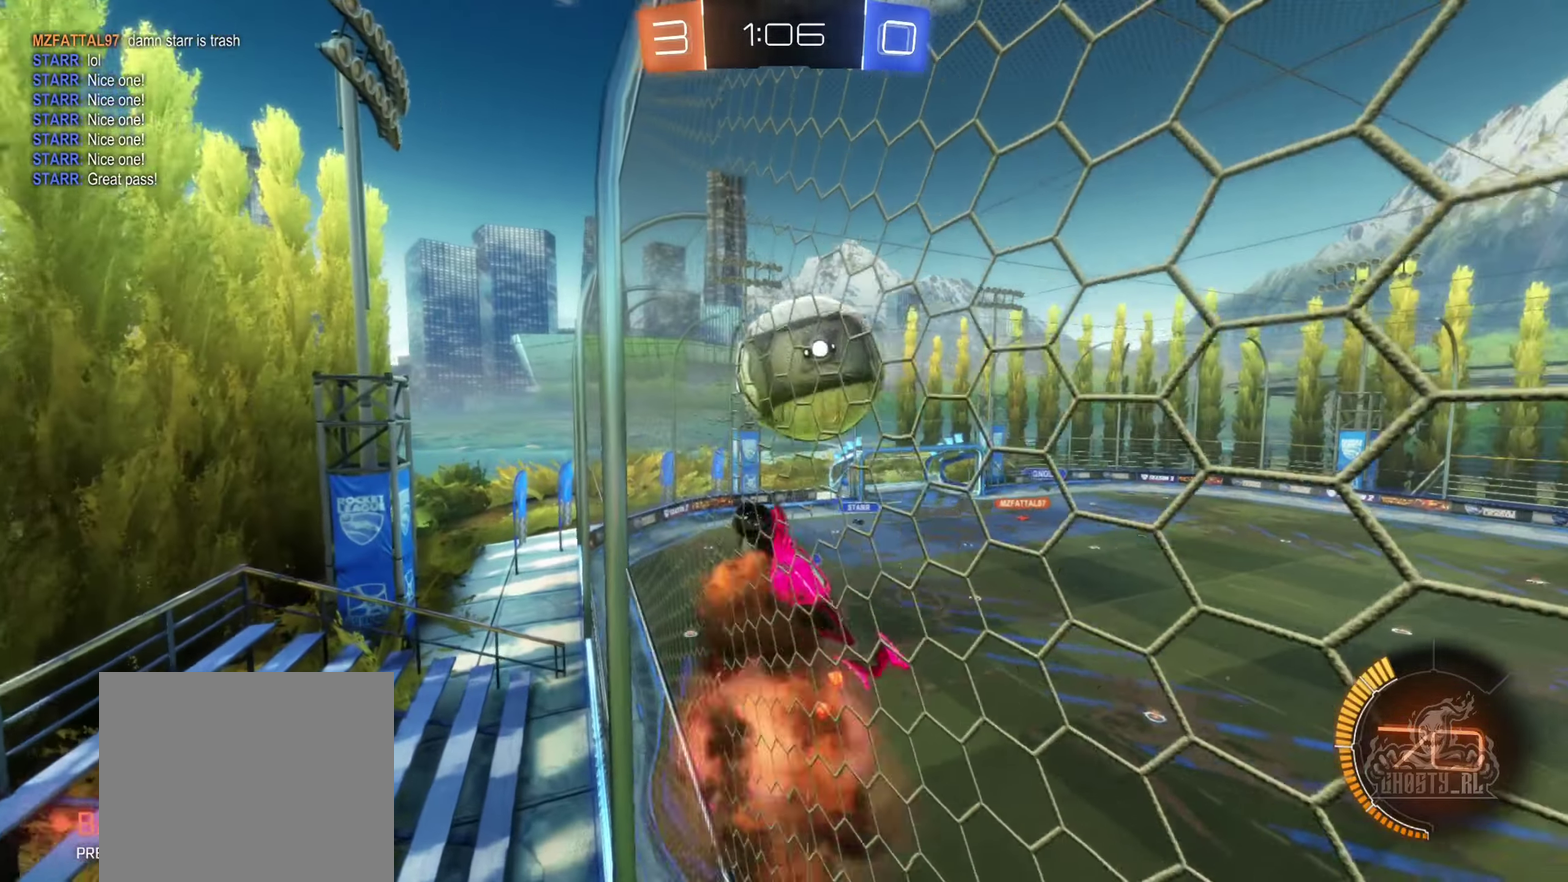
{"buttons": ["B", "R1"], "left_stick": "center", "right_stick": "center", "events": [[200, "A", "up"], [367, "B", "down"], [417, "left_stick", "center"]]}
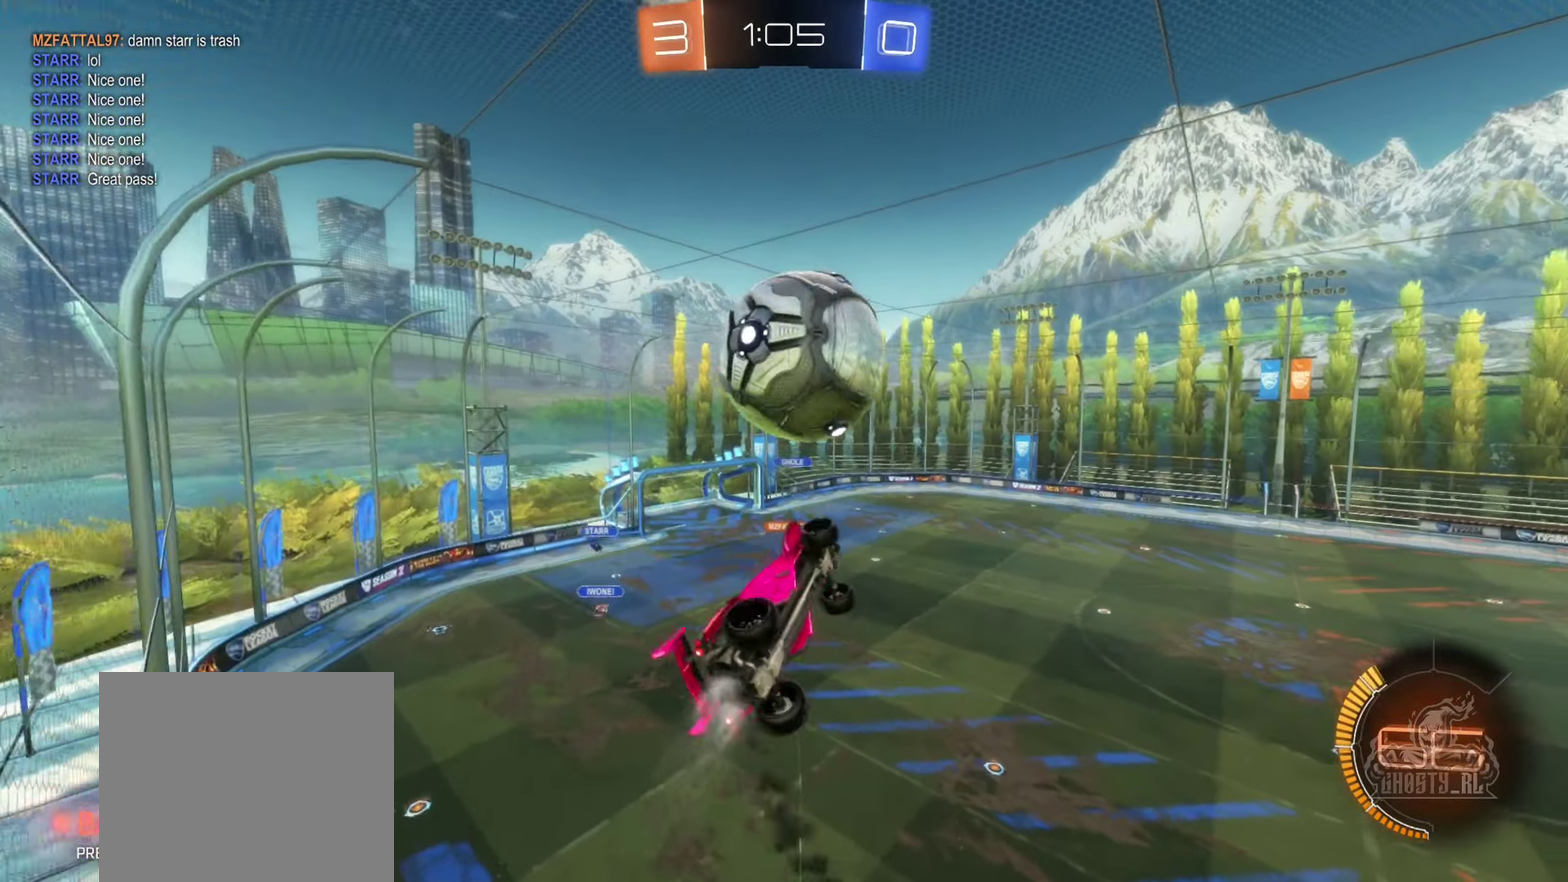
{"buttons": ["B", "R1"], "left_stick": "left", "right_stick": "center"}
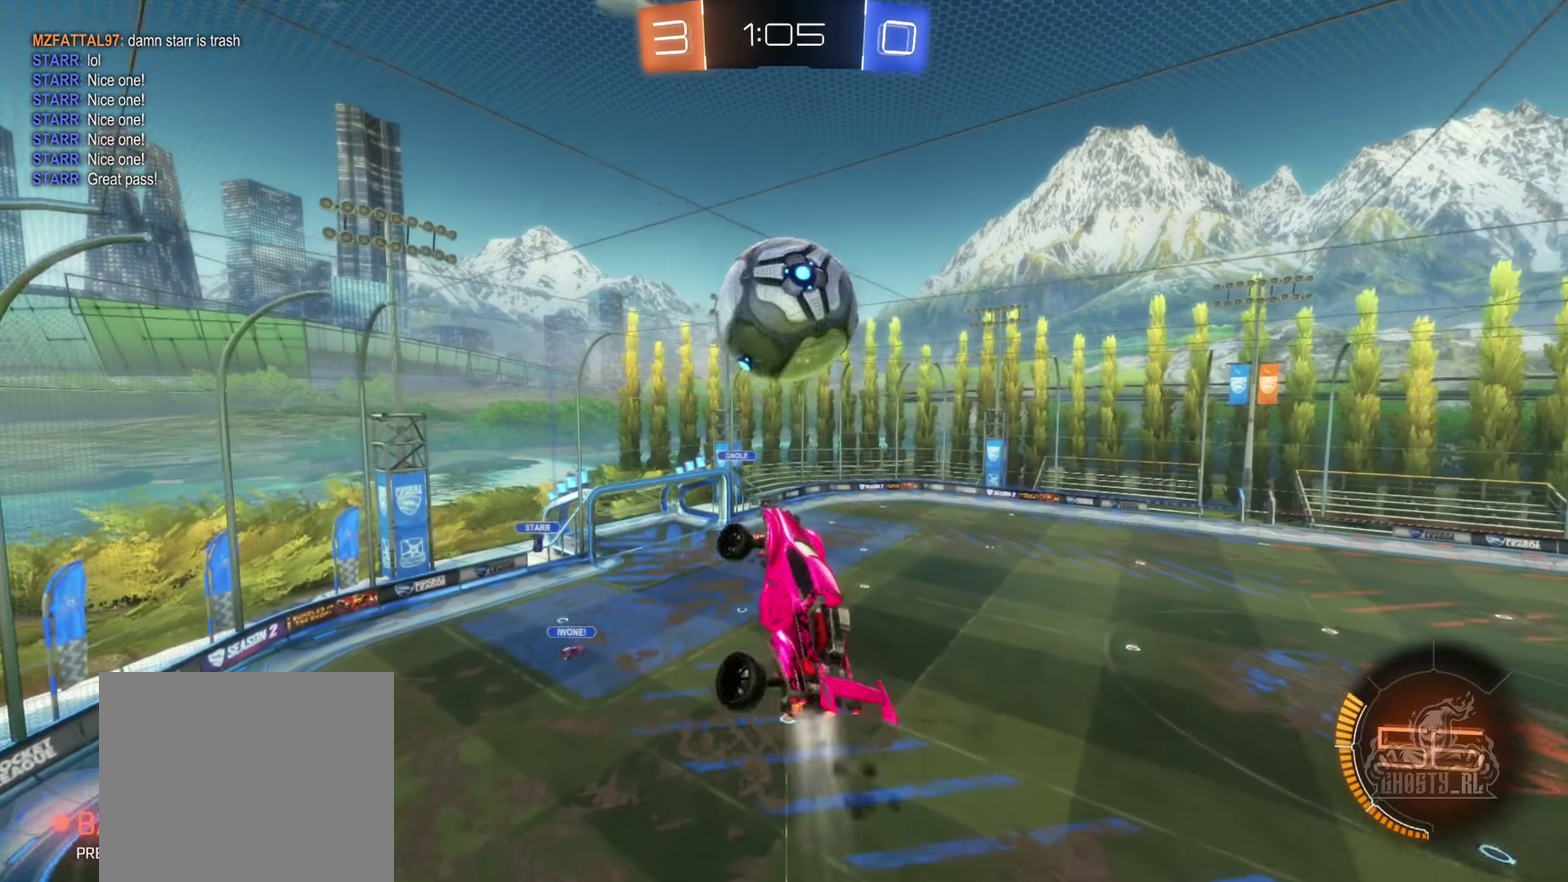
{"buttons": [], "left_stick": "down", "right_stick": "center", "events": [[17, "left_stick", "center"], [184, "B", "up"], [284, "B", "down"], [284, "R1", "up"], [400, "left_stick", "down"], [467, "B", "up"]]}
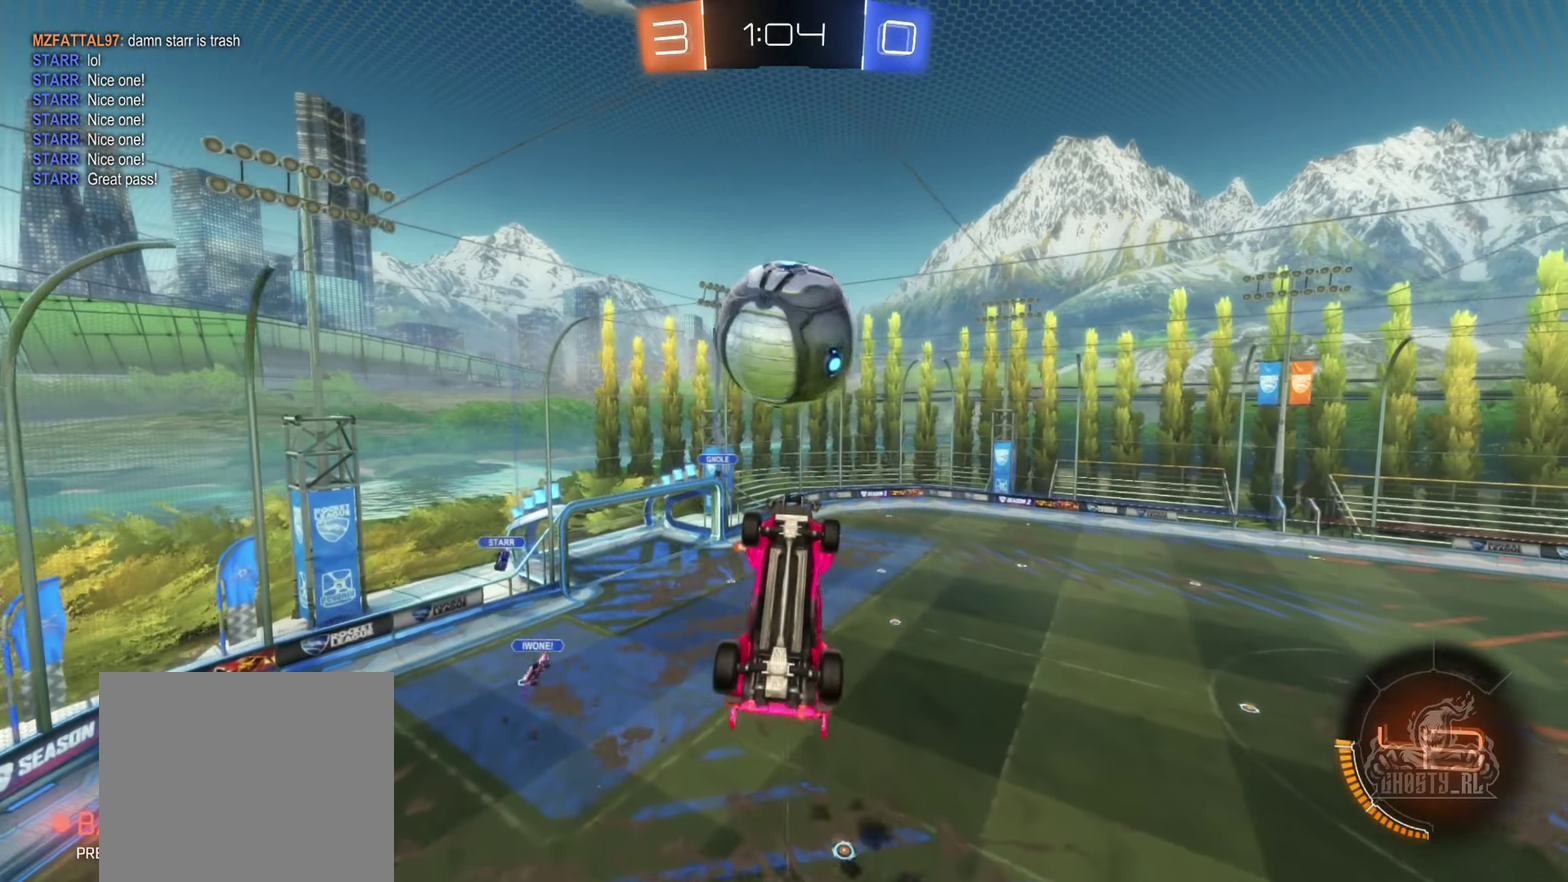
{"buttons": ["B"], "left_stick": "center", "right_stick": "center", "events": [[50, "left_stick", "center"], [134, "left_stick", "down"], [200, "B", "down"], [217, "left_stick", "center"], [317, "left_stick", "down"], [367, "B", "up"], [484, "B", "down"], [484, "left_stick", "center"]]}
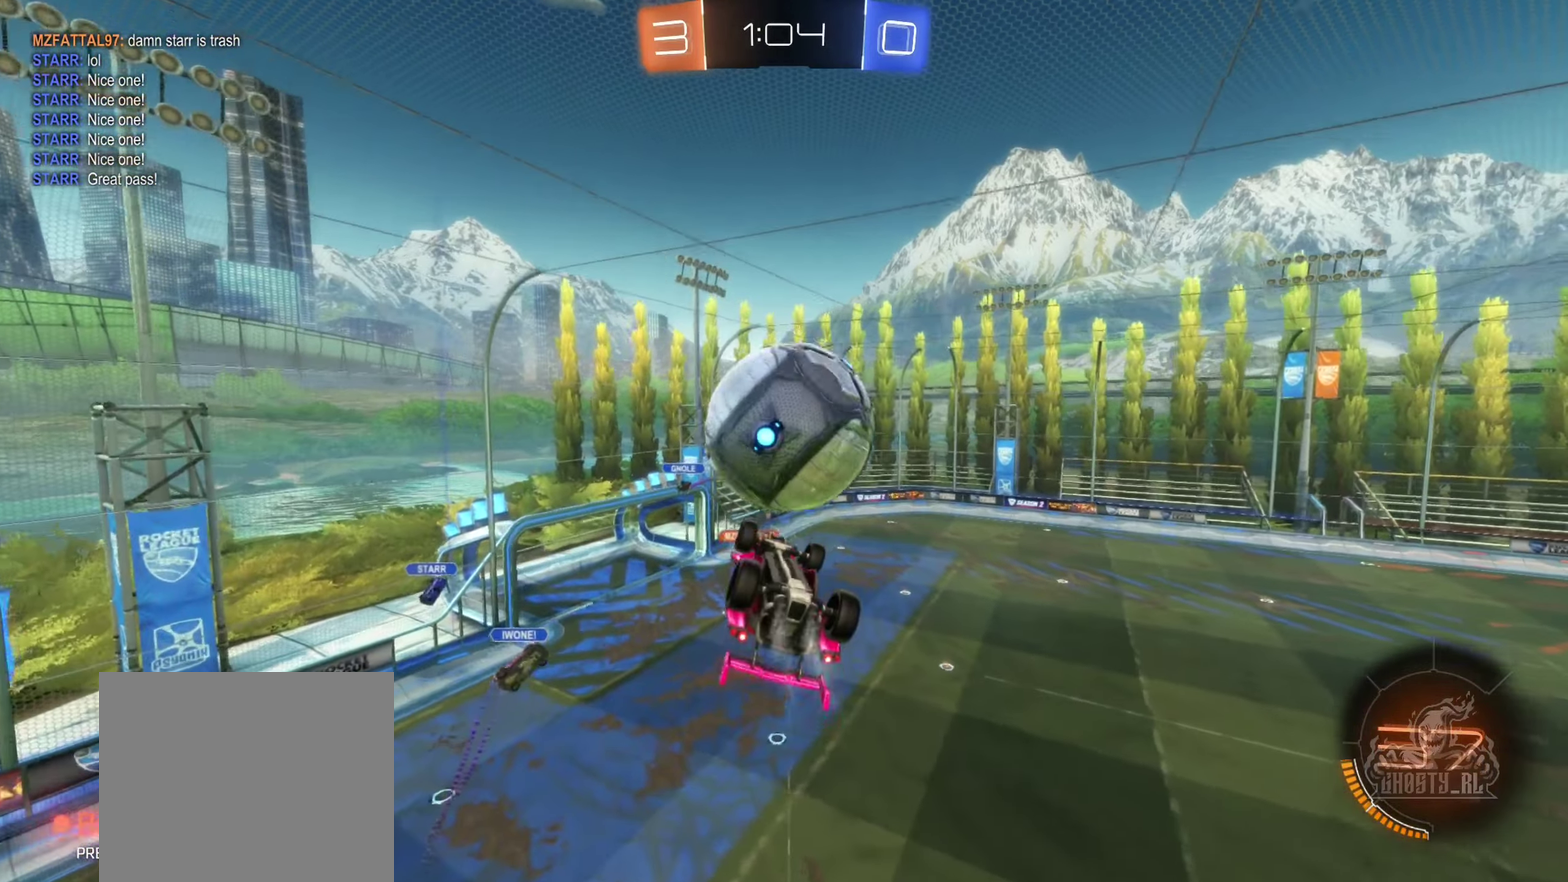
{"buttons": [], "left_stick": "up-right", "right_stick": "center", "events": [[17, "left_stick", "down"], [217, "B", "up"], [234, "left_stick", "up-right"], [350, "A", "down"], [450, "A", "up"]]}
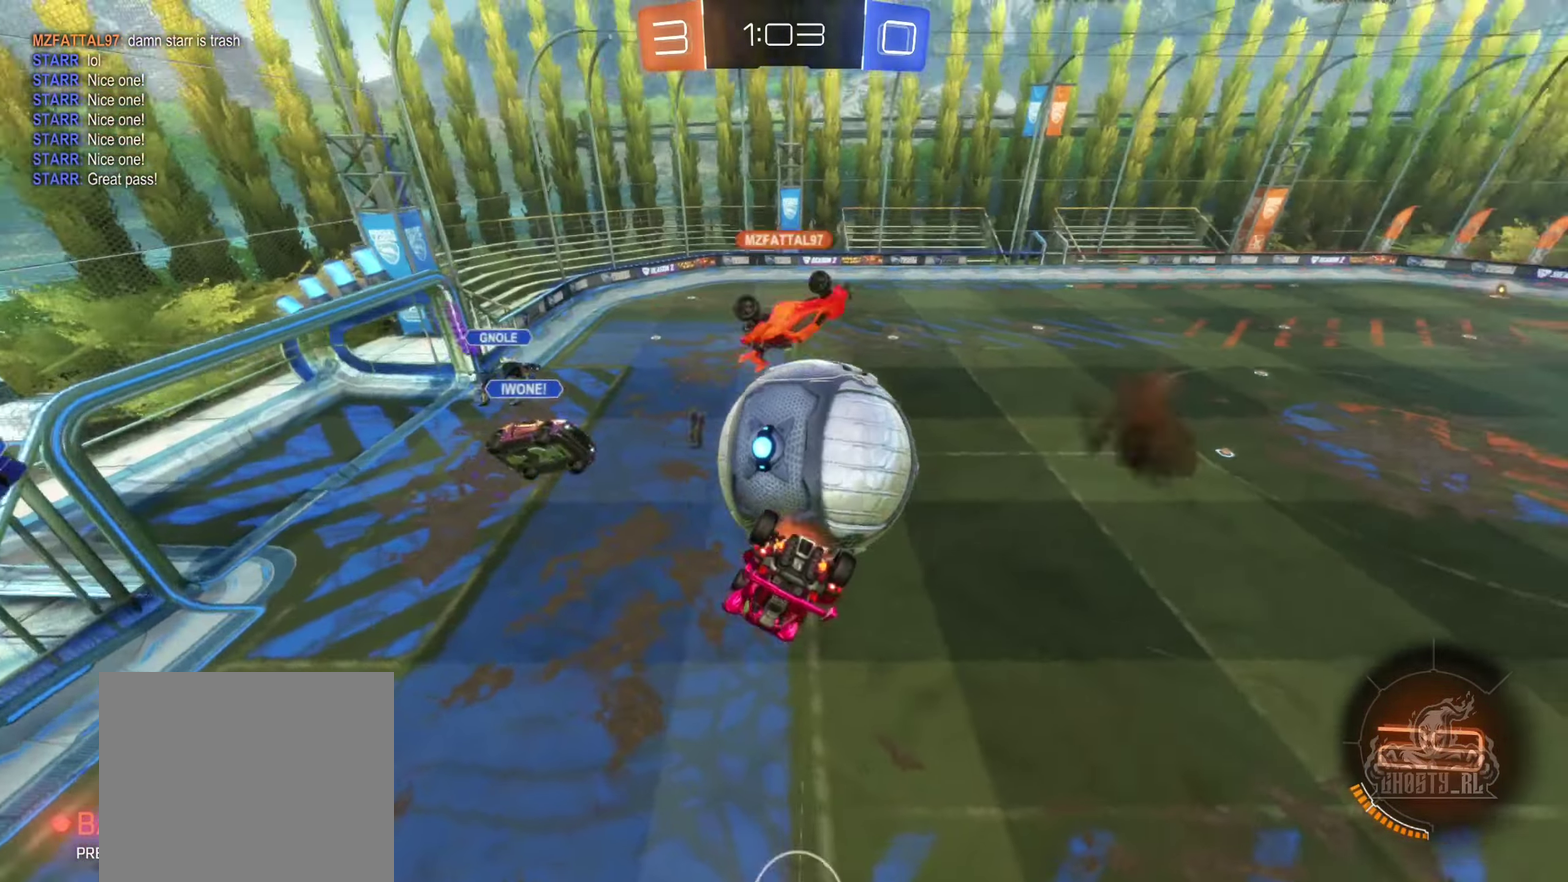
{"buttons": ["R1"], "left_stick": "center", "right_stick": "center", "events": [[17, "A", "down"], [34, "R1", "down"], [317, "A", "up"], [367, "left_stick", "center"]]}